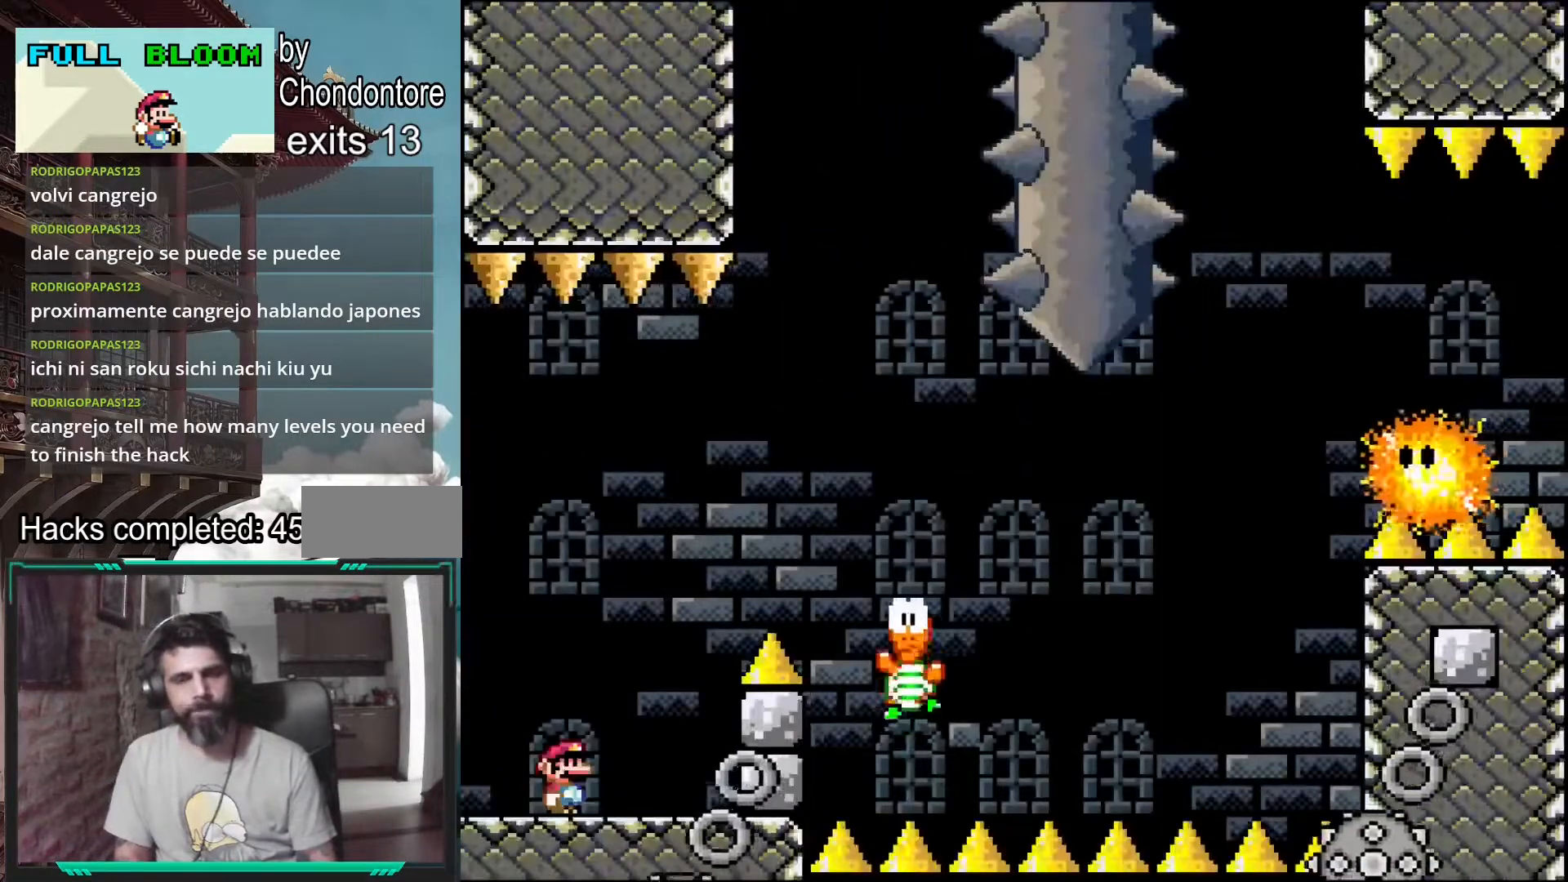
Gameplay with a controller (Nintendo layout); each line is a JSON object with the inputs held at the frame after it. "events" lists button and stick changes between this image and that frame as [ms after this image, input, new state], when the widget could be followed in between. Not read: L3 R3.
{"buttons": ["B", "Y", "DPAD_RIGHT"], "events": [[33, "DPAD_RIGHT", "down"], [217, "B", "down"]]}
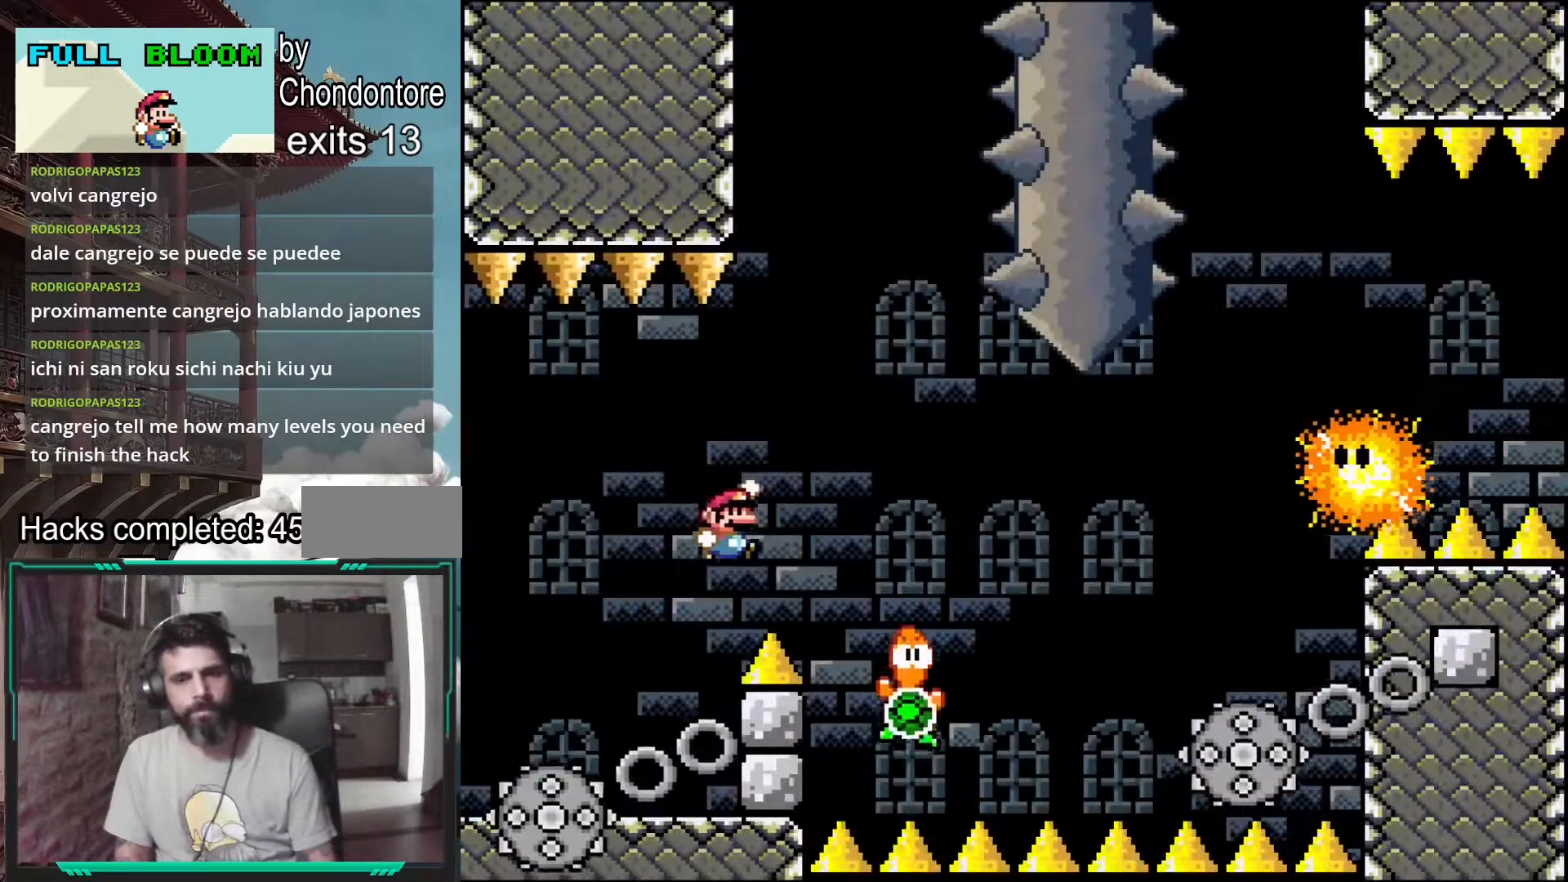
{"buttons": ["B", "Y"], "events": [[50, "DPAD_RIGHT", "up"], [300, "DPAD_LEFT", "down"], [383, "DPAD_LEFT", "up"]]}
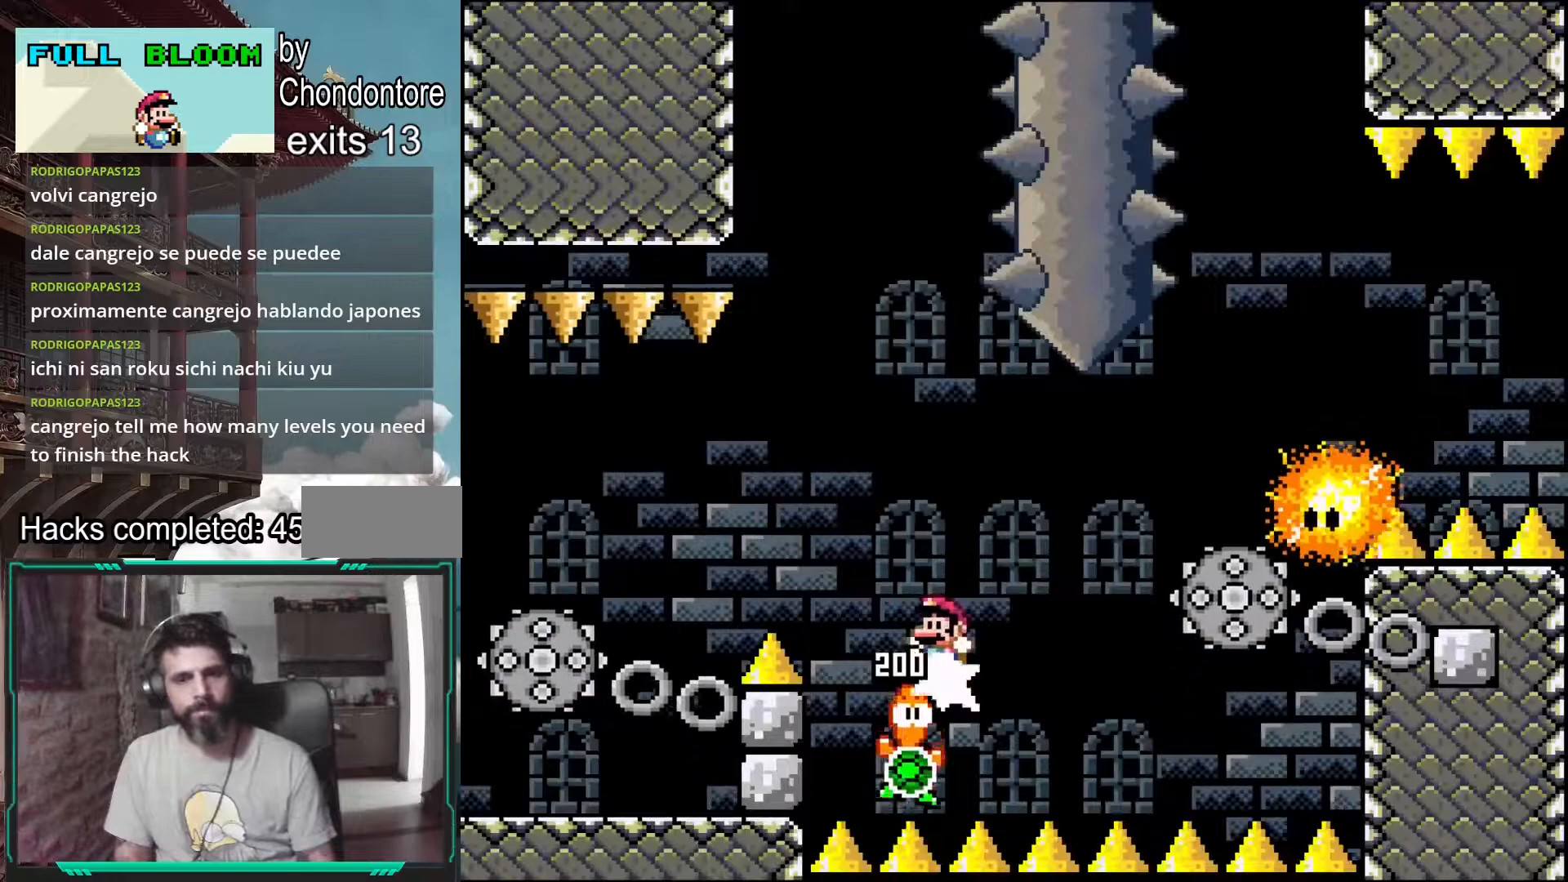
{"buttons": ["B", "Y", "DPAD_LEFT"], "events": [[83, "DPAD_LEFT", "down"]]}
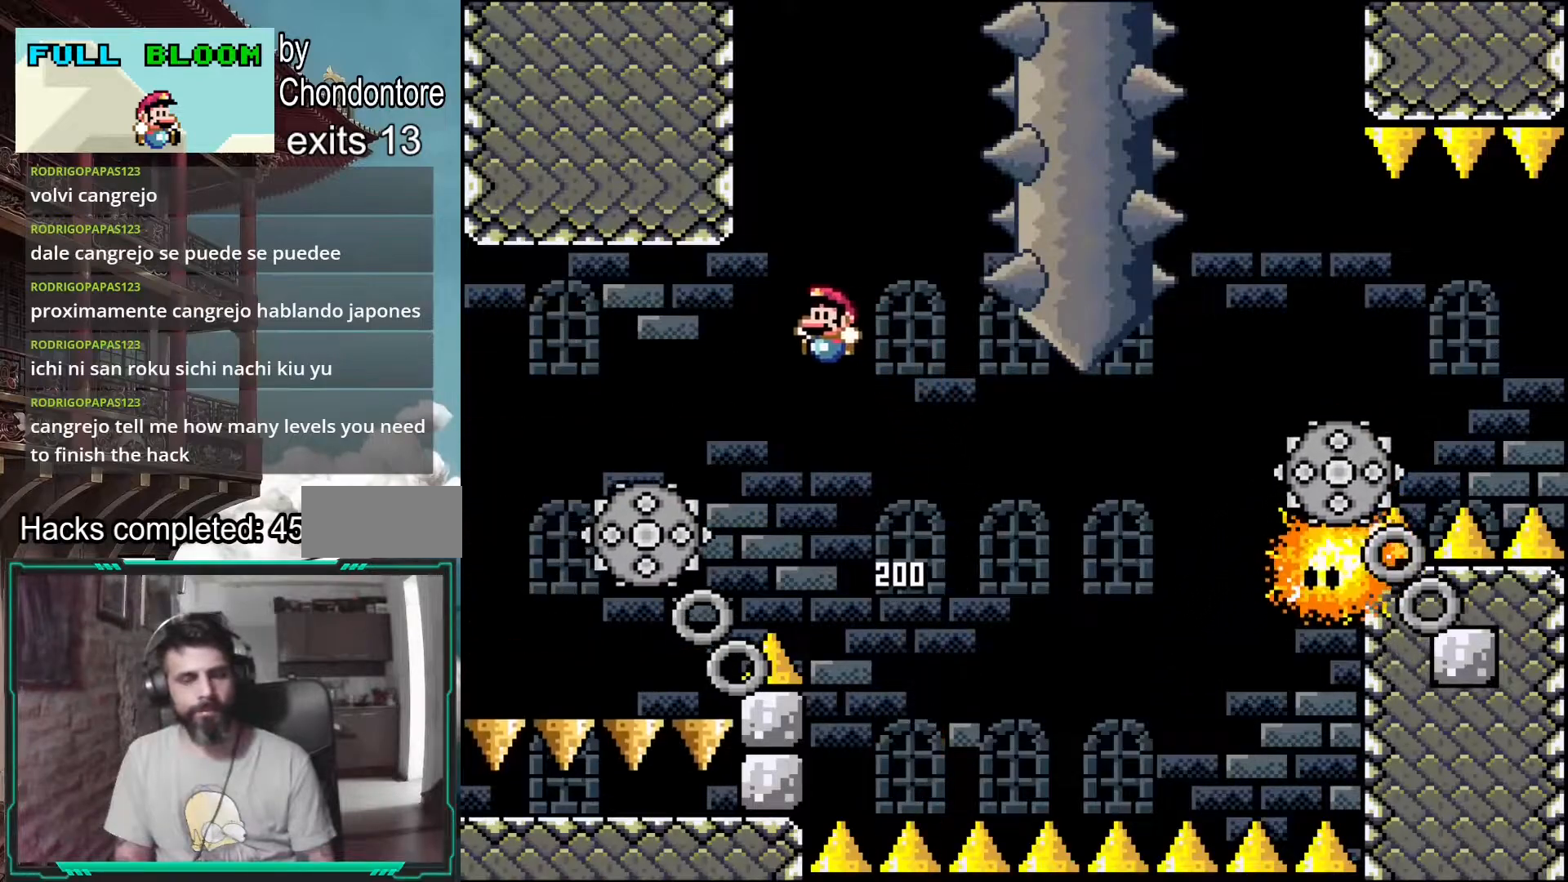
{"buttons": ["X"], "events": [[300, "DPAD_LEFT", "up"], [350, "B", "up"], [367, "Y", "up"], [467, "X", "down"]]}
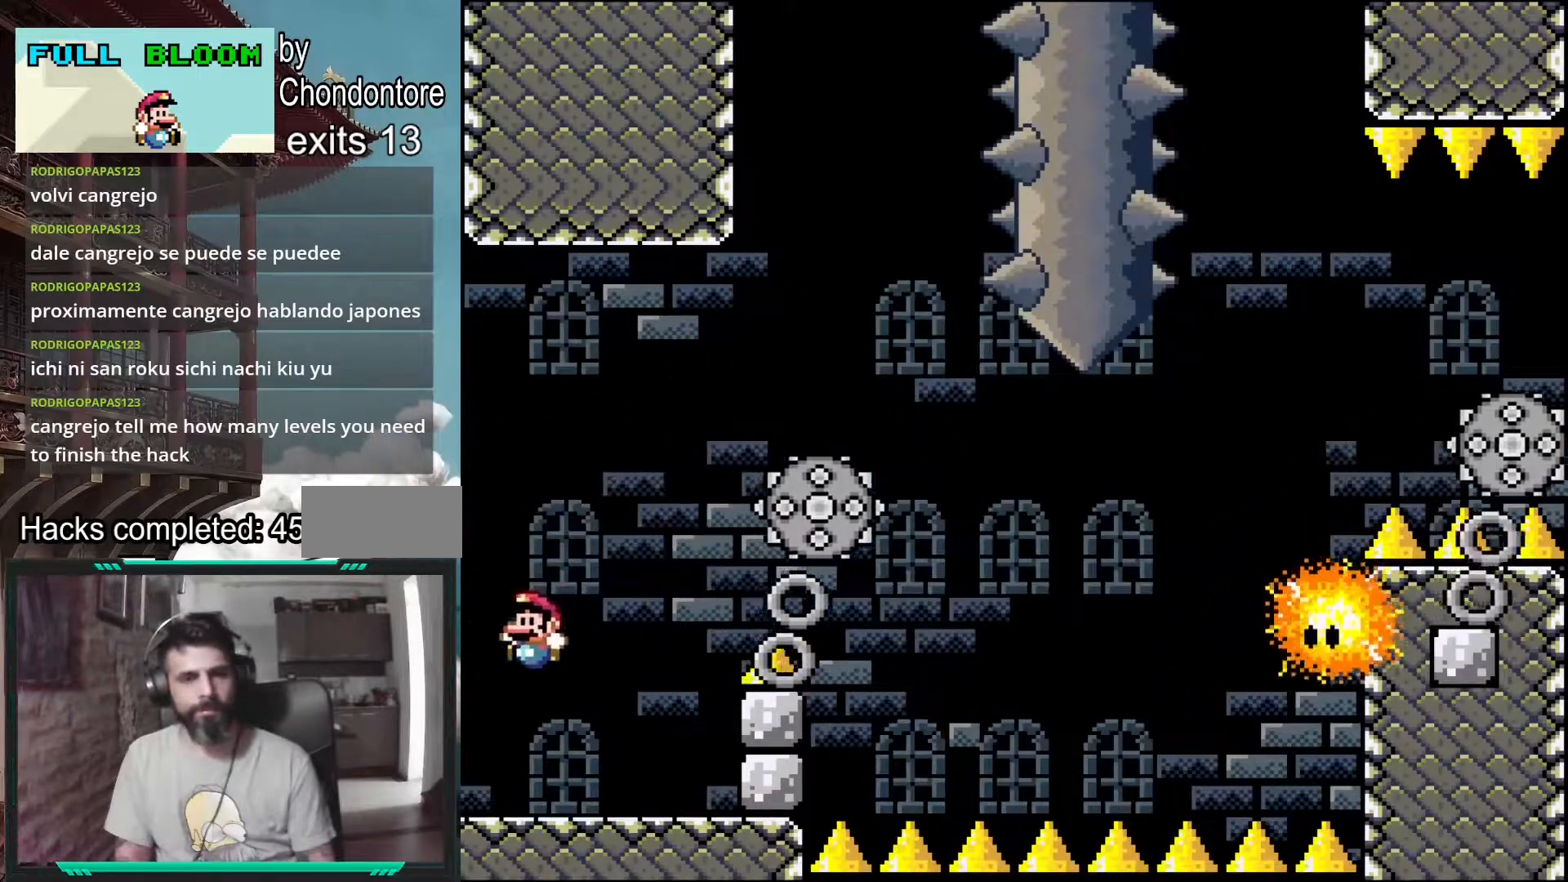
{"buttons": ["A", "X", "DPAD_RIGHT"], "events": [[17, "DPAD_RIGHT", "down"], [250, "A", "down"]]}
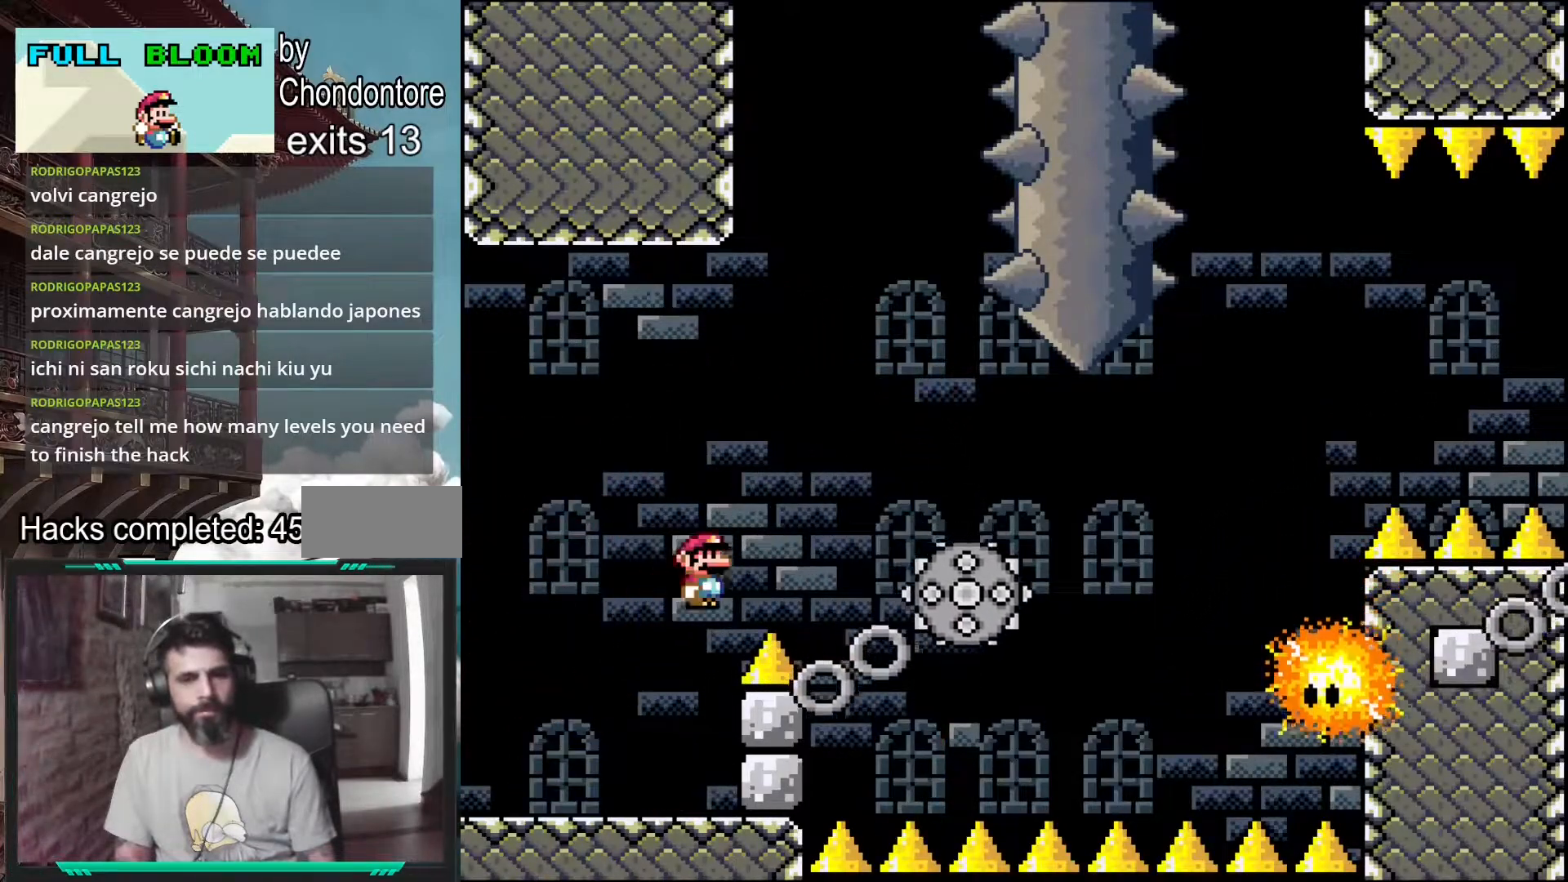
{"buttons": ["A", "X", "DPAD_RIGHT"], "events": []}
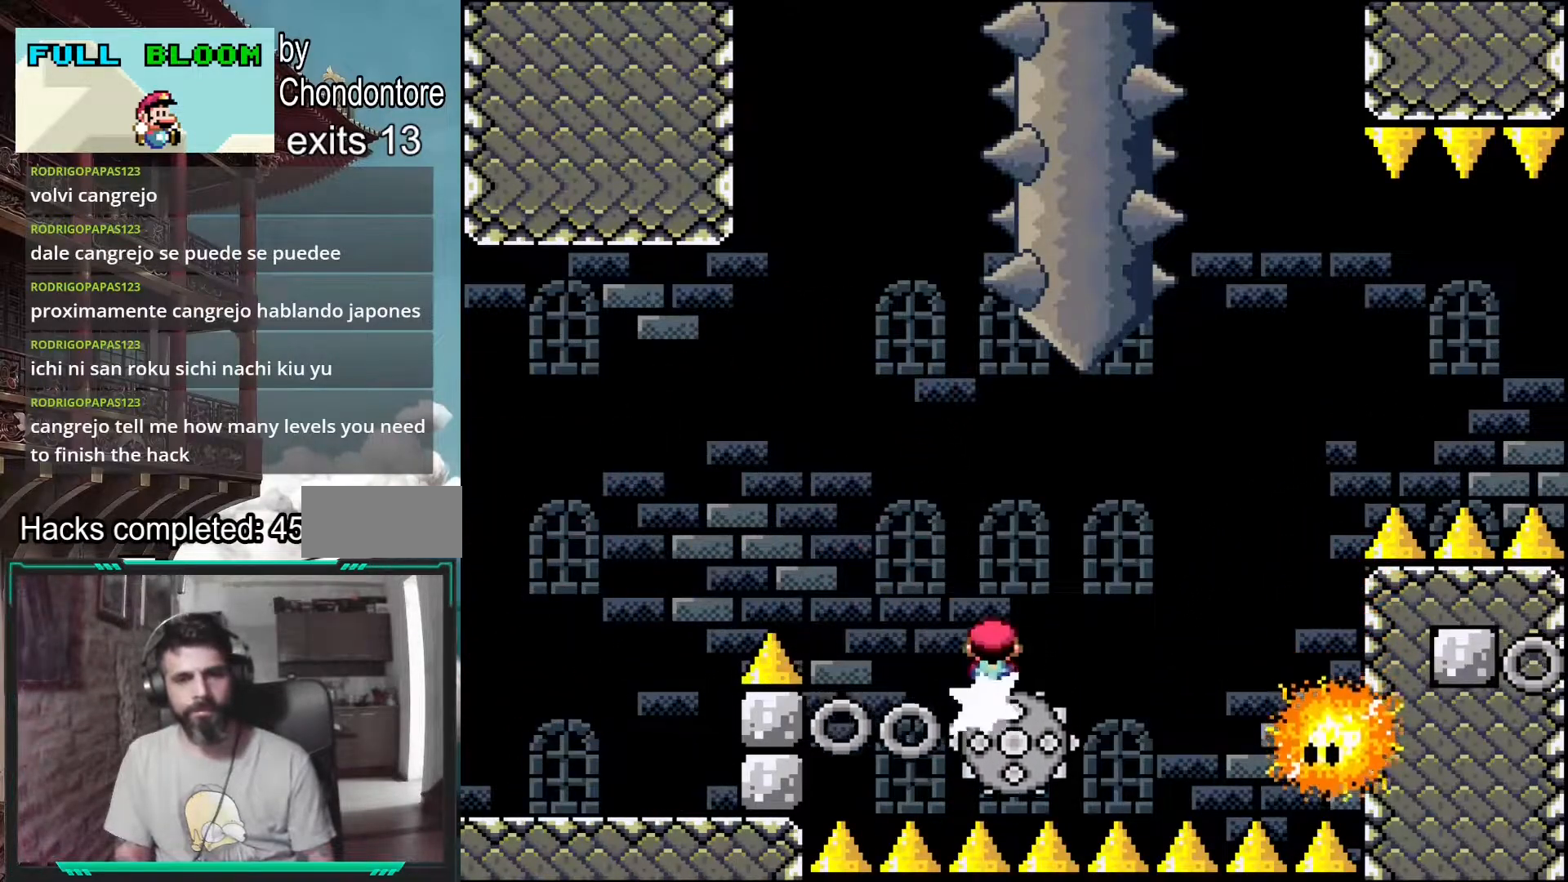
{"buttons": ["X", "DPAD_LEFT"]}
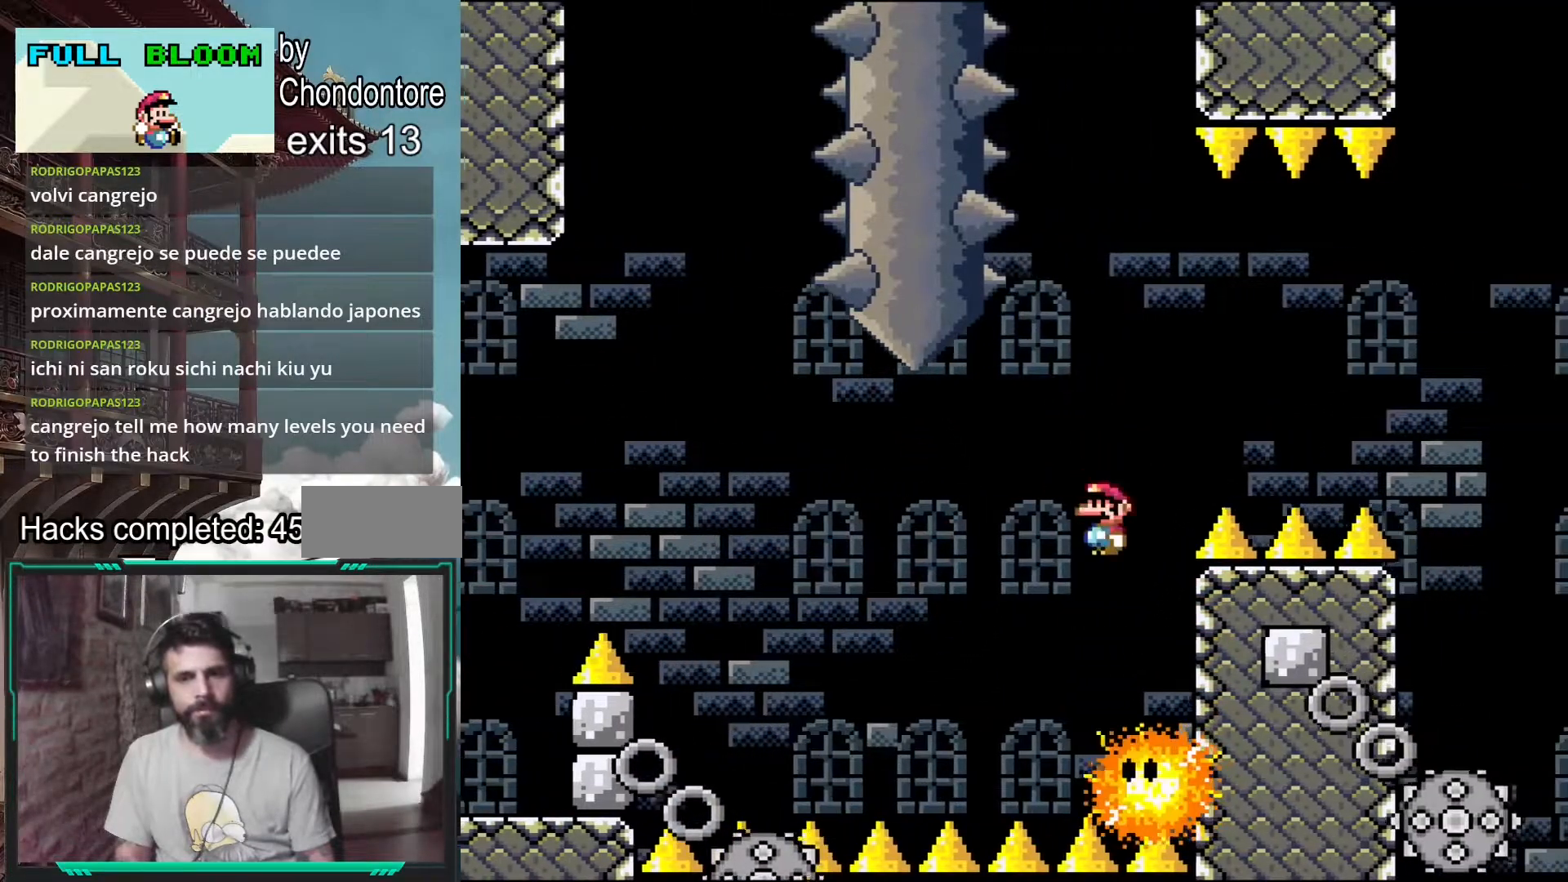
{"buttons": ["A", "X"], "events": [[83, "A", "down"], [183, "DPAD_LEFT", "up"], [367, "DPAD_RIGHT", "down"], [467, "DPAD_RIGHT", "up"]]}
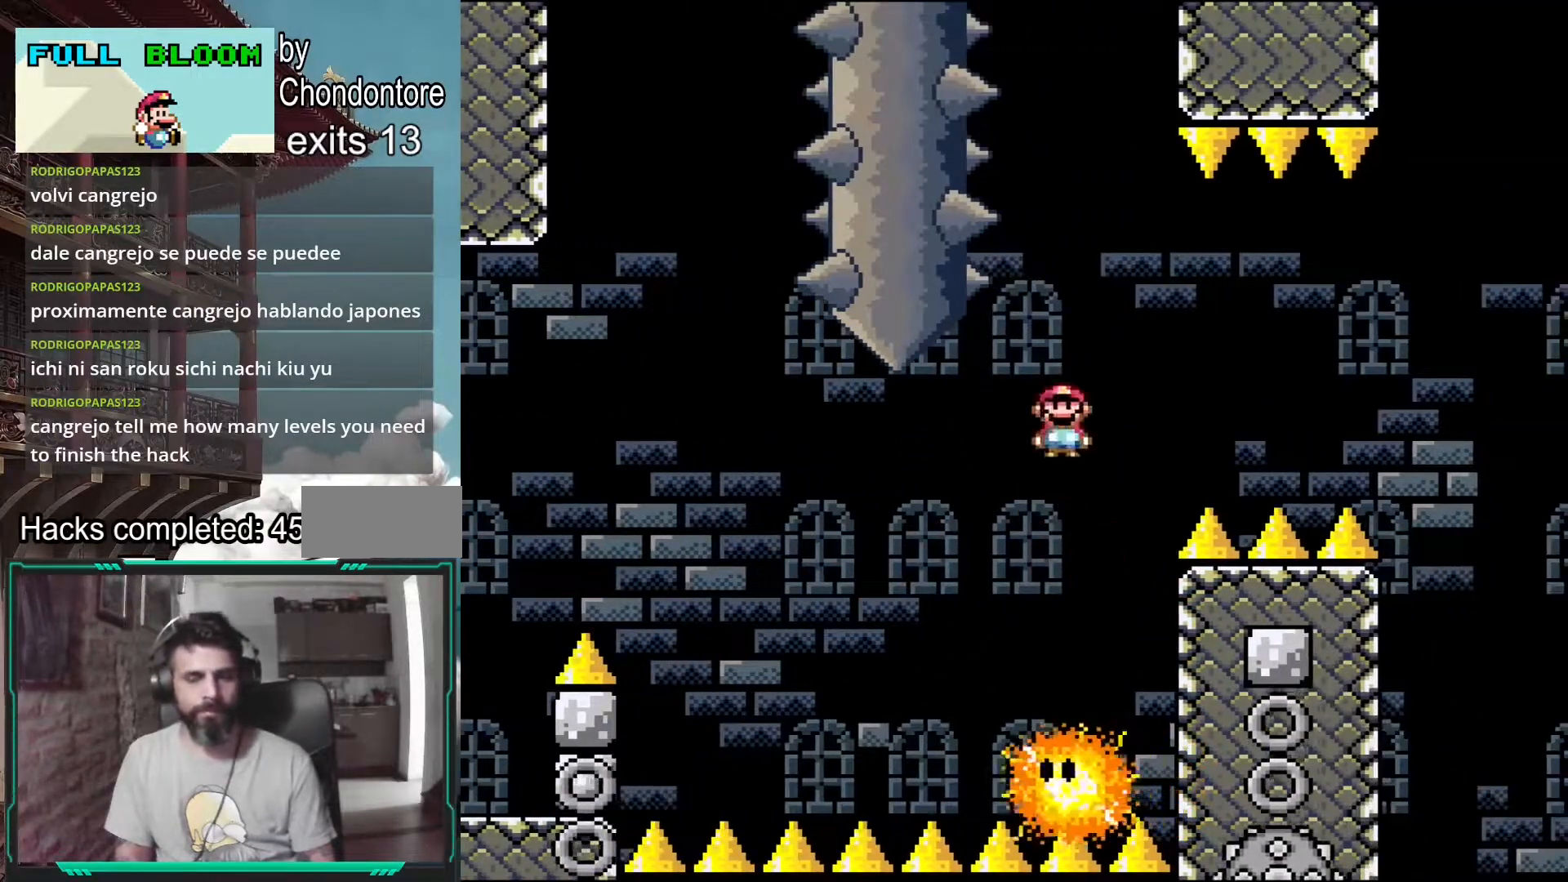
{"buttons": ["A", "X"], "events": [[17, "A", "up"], [83, "DPAD_LEFT", "down"], [250, "DPAD_LEFT", "up"], [367, "A", "down"]]}
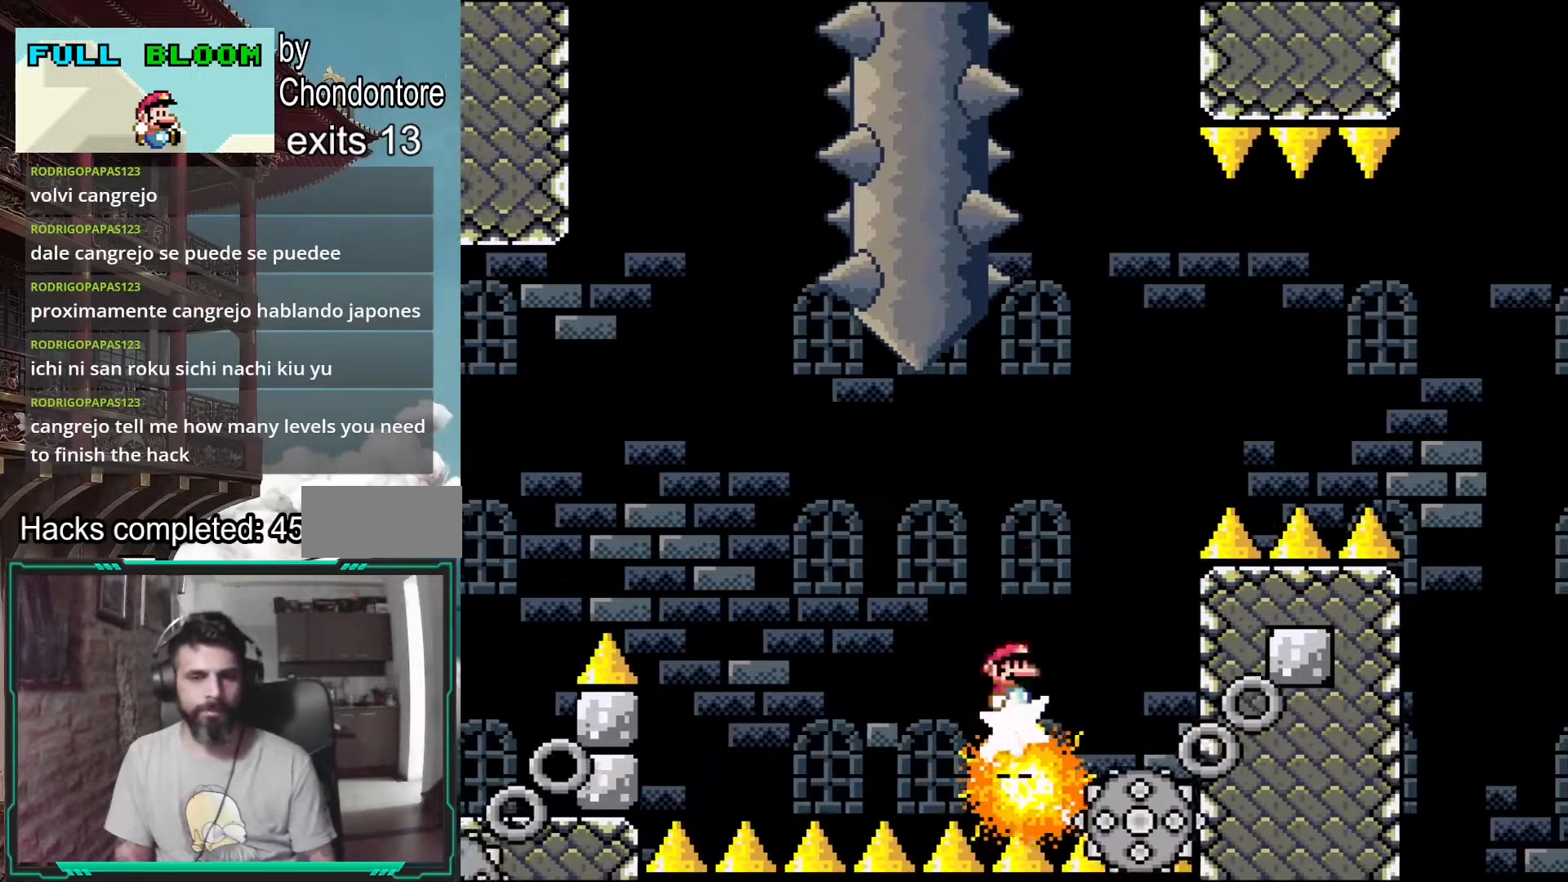
{"buttons": ["A", "X", "DPAD_LEFT"], "events": [[83, "DPAD_RIGHT", "down"], [333, "DPAD_RIGHT", "up"], [467, "DPAD_LEFT", "down"]]}
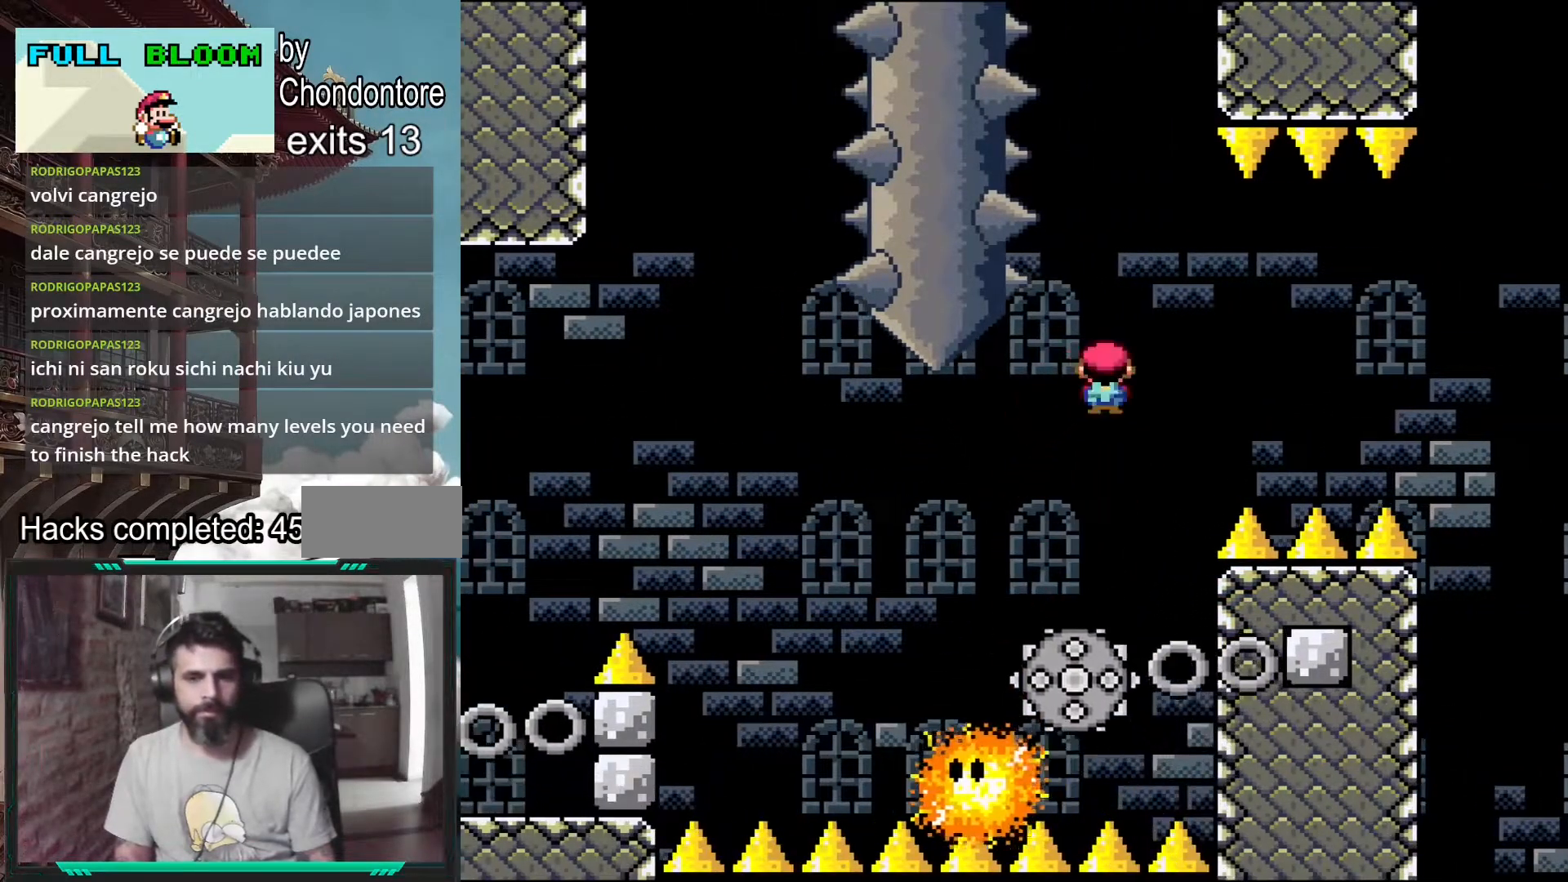
{"buttons": ["X"], "events": [[117, "DPAD_LEFT", "up"], [183, "A", "up"], [283, "DPAD_RIGHT", "down"], [467, "DPAD_RIGHT", "up"]]}
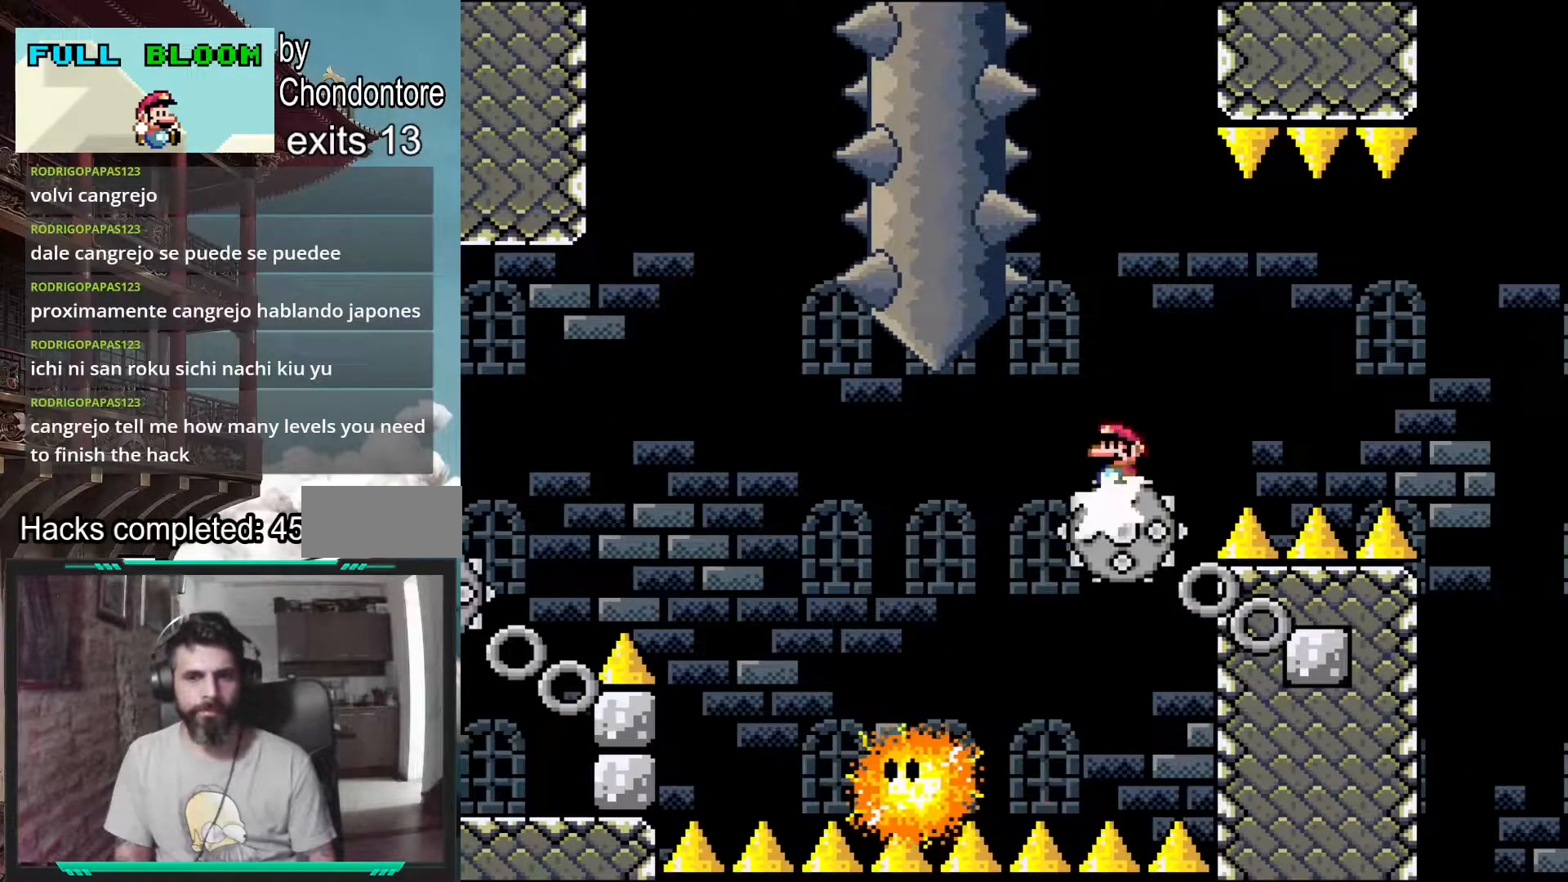
{"buttons": ["DPAD_RIGHT"], "events": [[467, "DPAD_RIGHT", "down"], [467, "X", "up"]]}
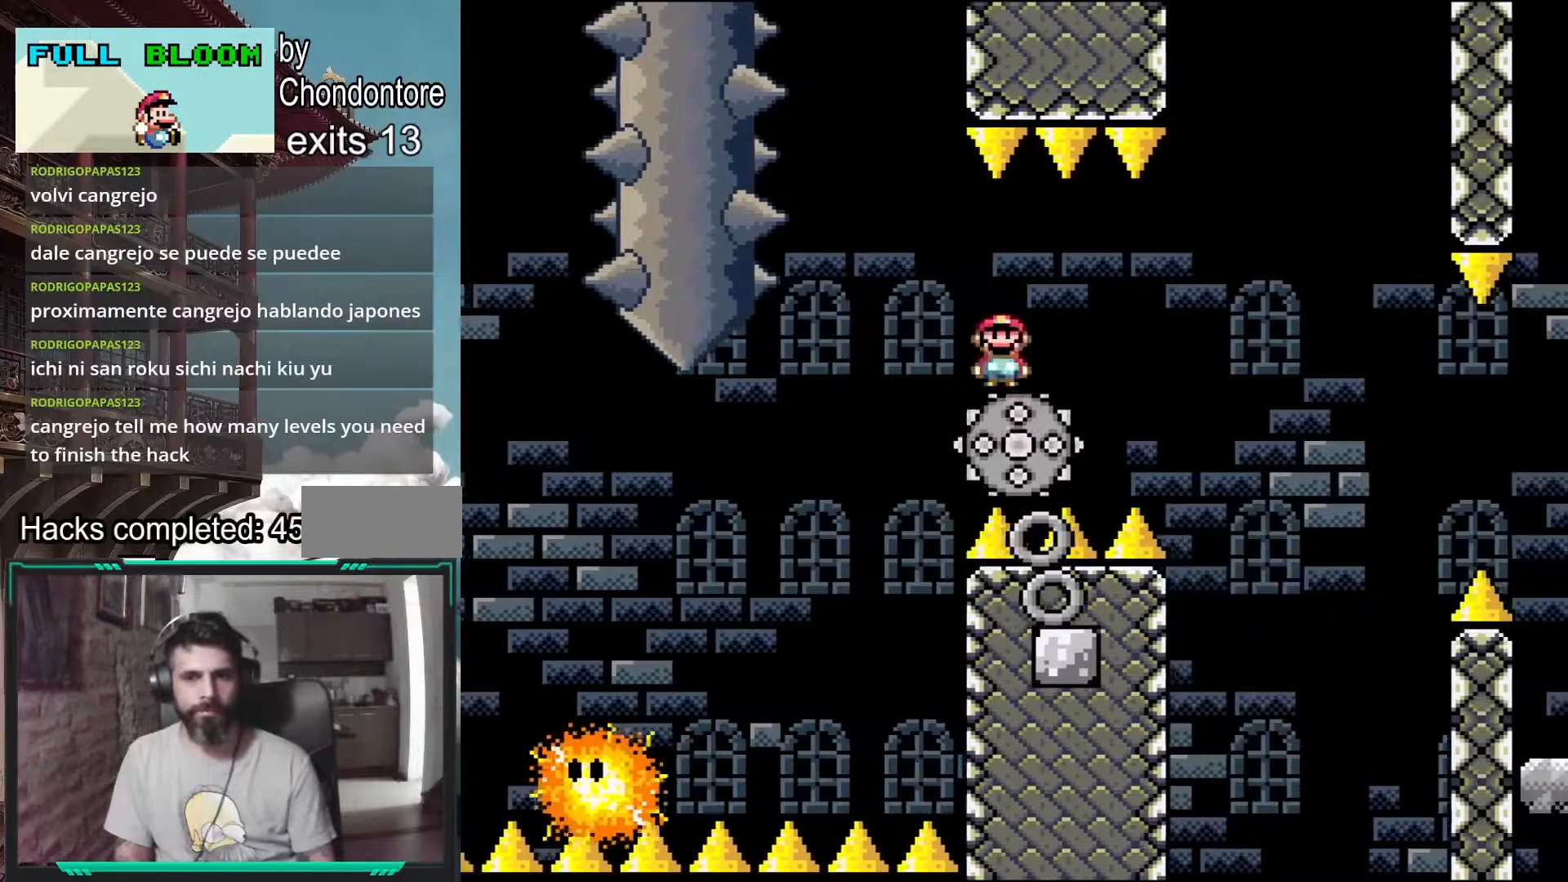
{"buttons": ["A", "X"], "events": [[33, "X", "down"], [83, "DPAD_RIGHT", "up"], [400, "A", "down"]]}
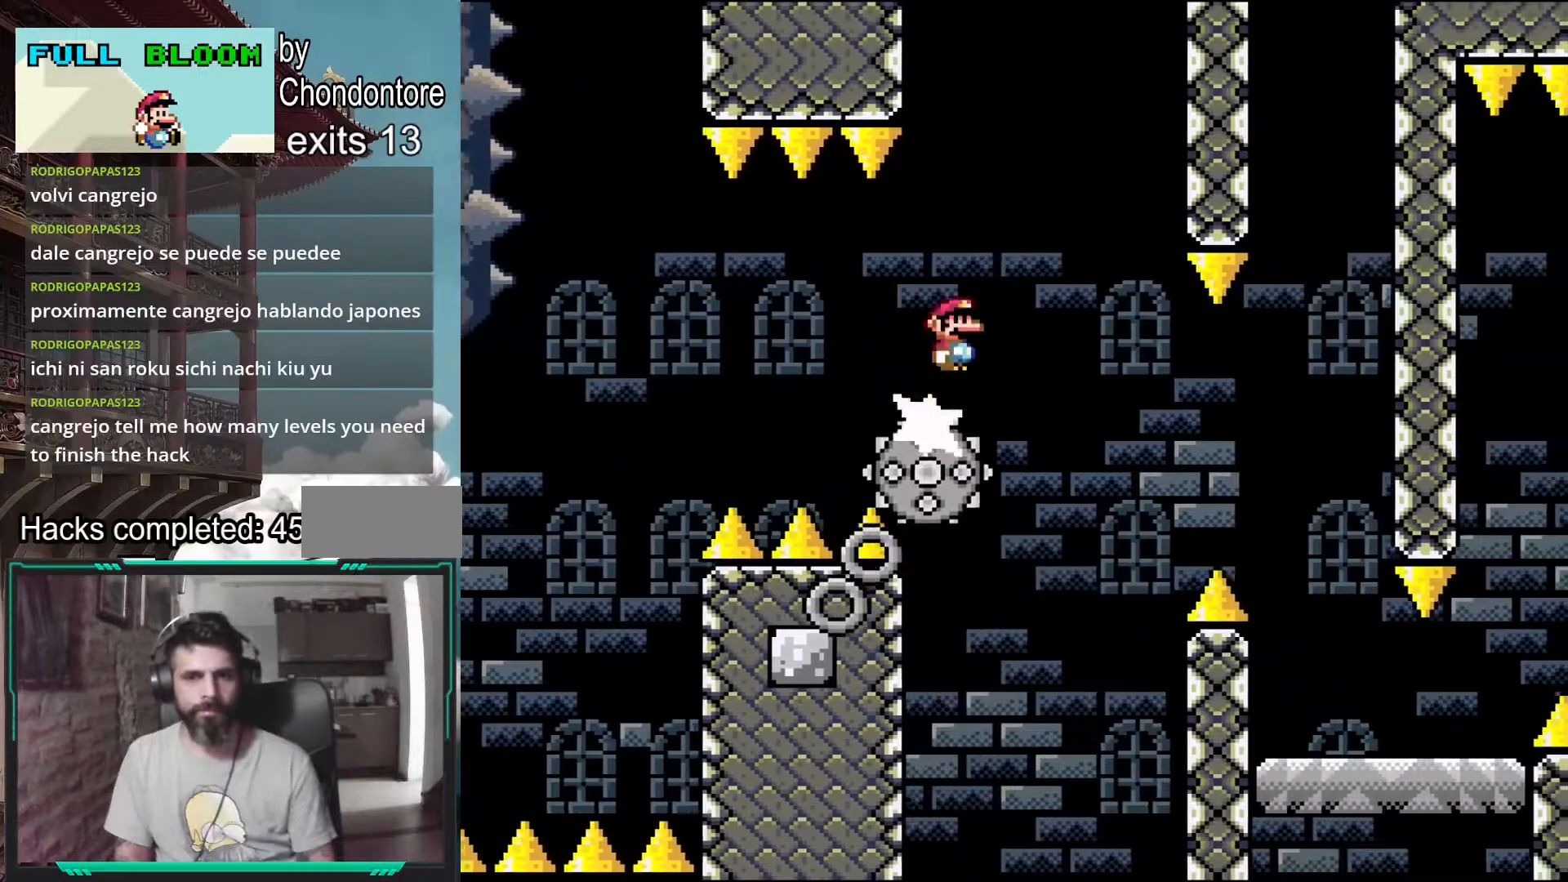
{"buttons": ["X"], "events": [[183, "DPAD_LEFT", "down"], [200, "A", "up"], [283, "DPAD_LEFT", "up"]]}
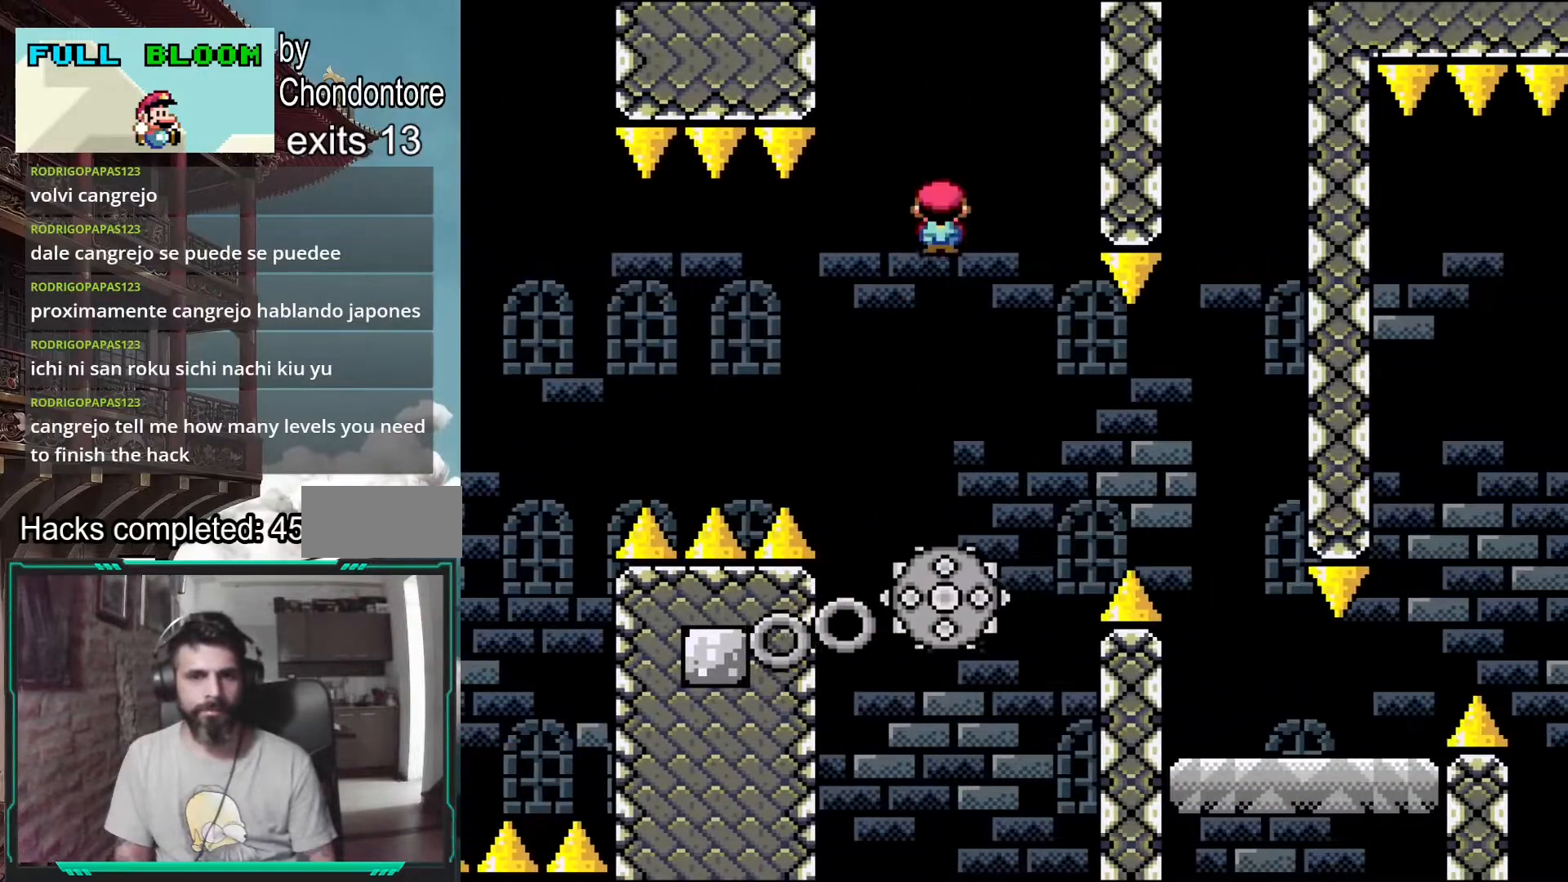
{"buttons": ["A", "X", "DPAD_RIGHT"], "events": [[33, "X", "up"], [267, "X", "down"], [333, "A", "down"], [467, "DPAD_RIGHT", "down"]]}
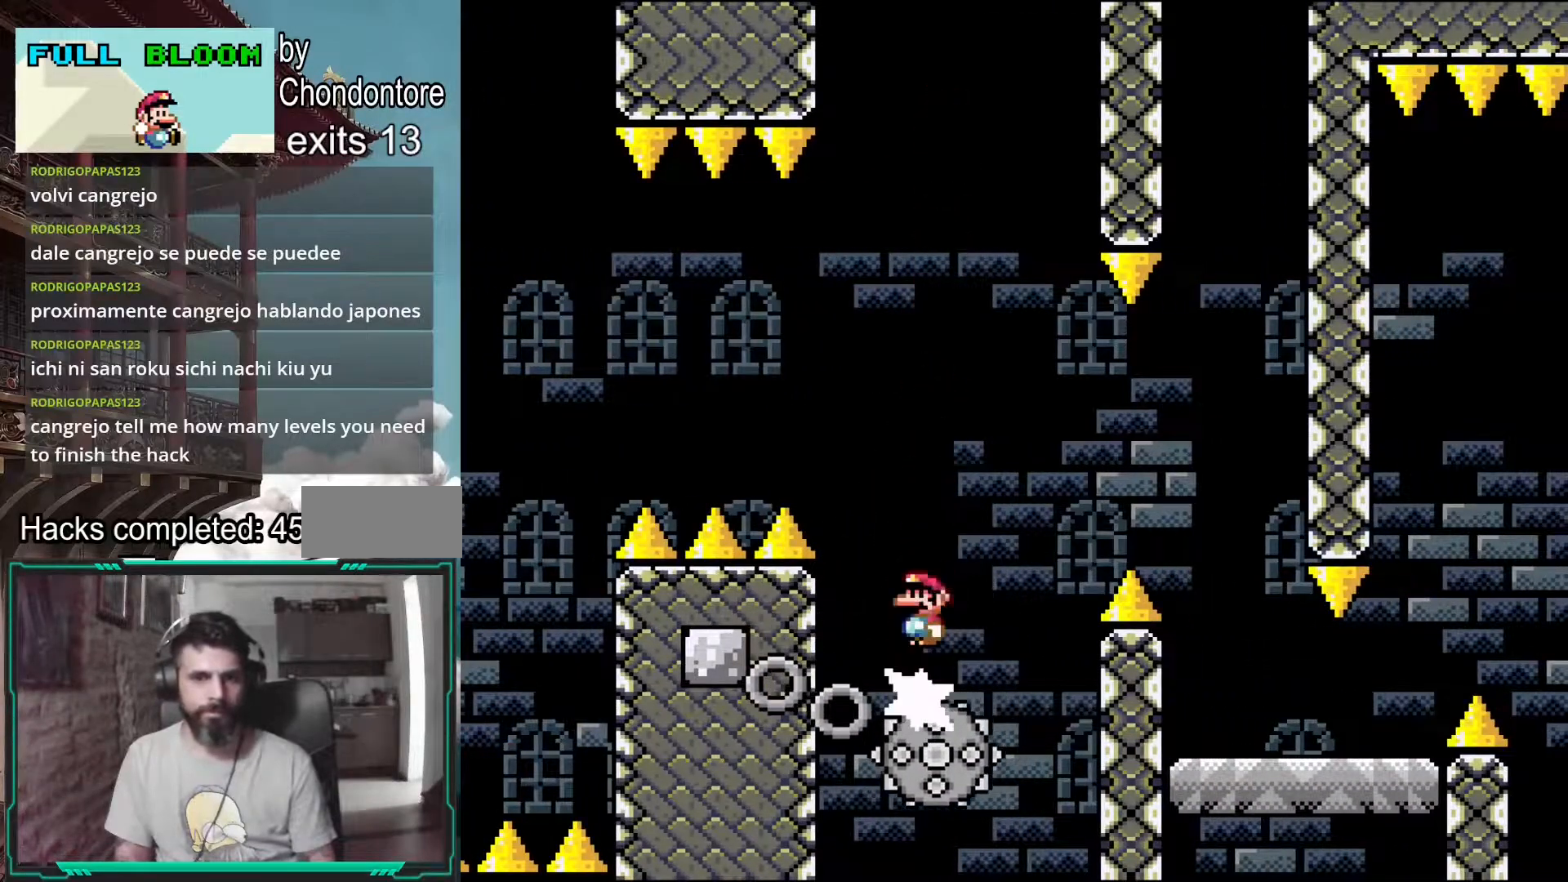
{"buttons": ["A", "X"], "events": [[100, "A", "up"], [183, "A", "down"], [483, "DPAD_RIGHT", "up"]]}
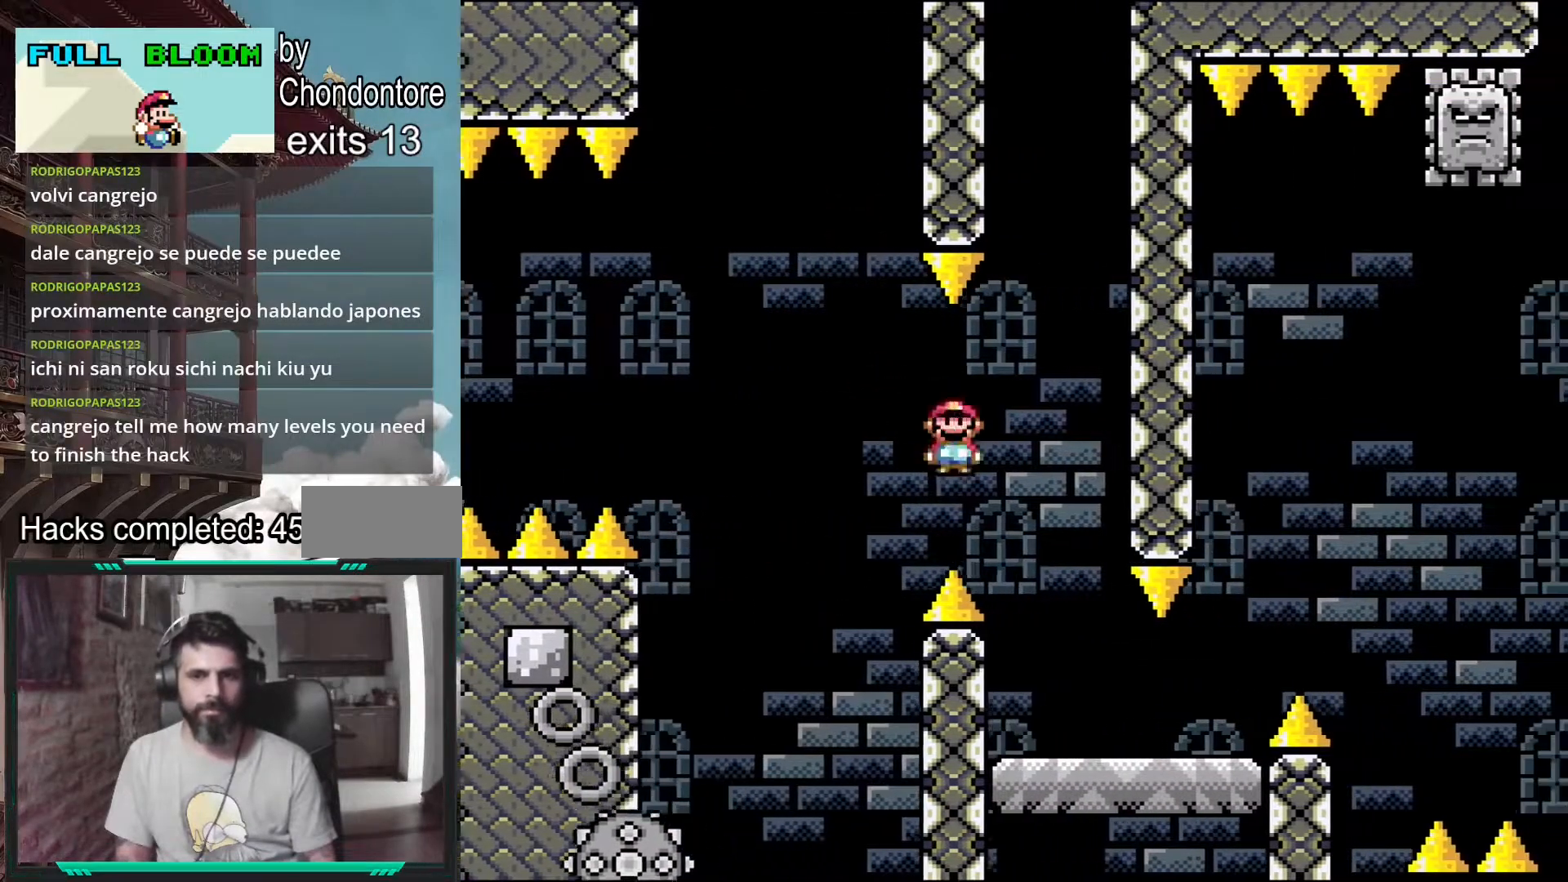
{"buttons": ["Y", "DPAD_RIGHT"], "events": [[83, "DPAD_LEFT", "down"], [167, "A", "up"], [167, "X", "up"], [200, "DPAD_LEFT", "up"], [267, "DPAD_RIGHT", "down"], [267, "Y", "down"]]}
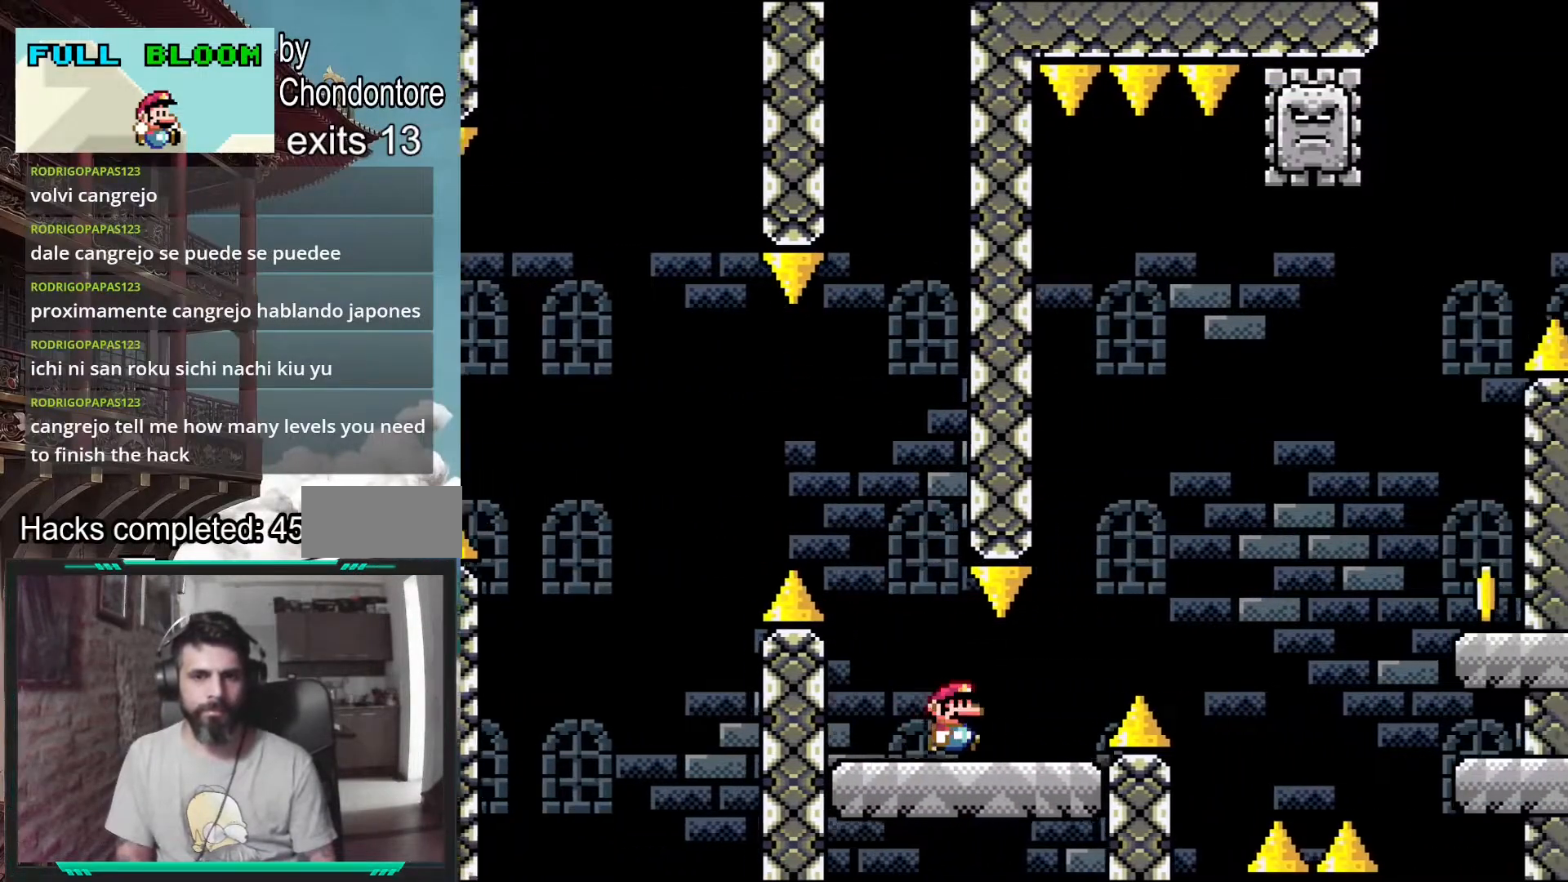
{"buttons": ["B", "Y", "DPAD_RIGHT"], "events": [[133, "B", "down"]]}
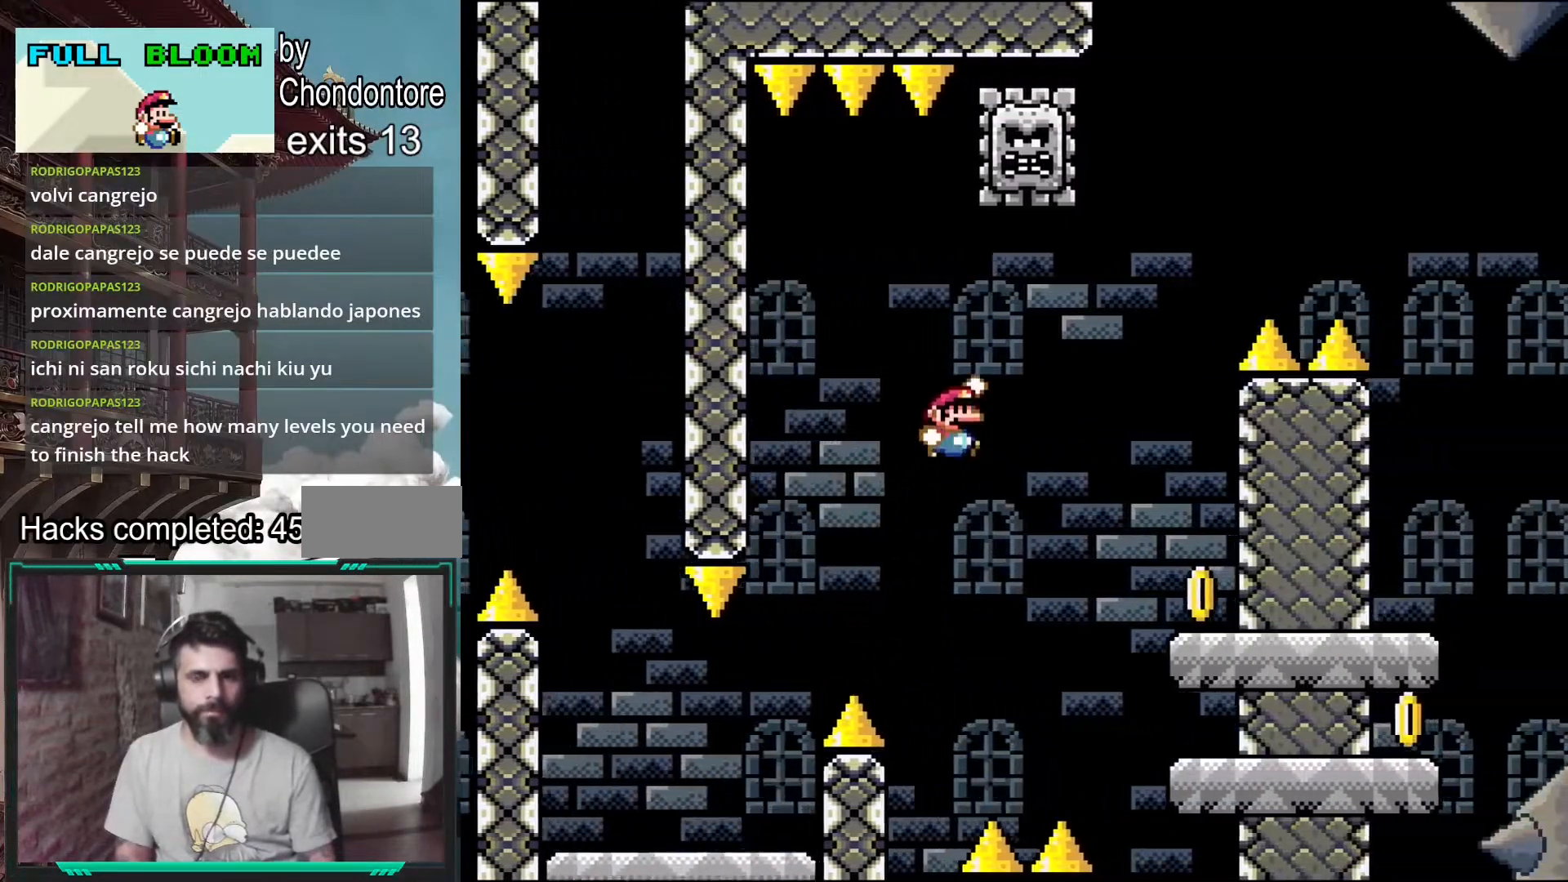
{"buttons": ["A", "DPAD_LEFT"], "events": [[200, "DPAD_RIGHT", "up"], [283, "B", "up"], [317, "Y", "up"], [367, "DPAD_LEFT", "down"], [500, "A", "down"]]}
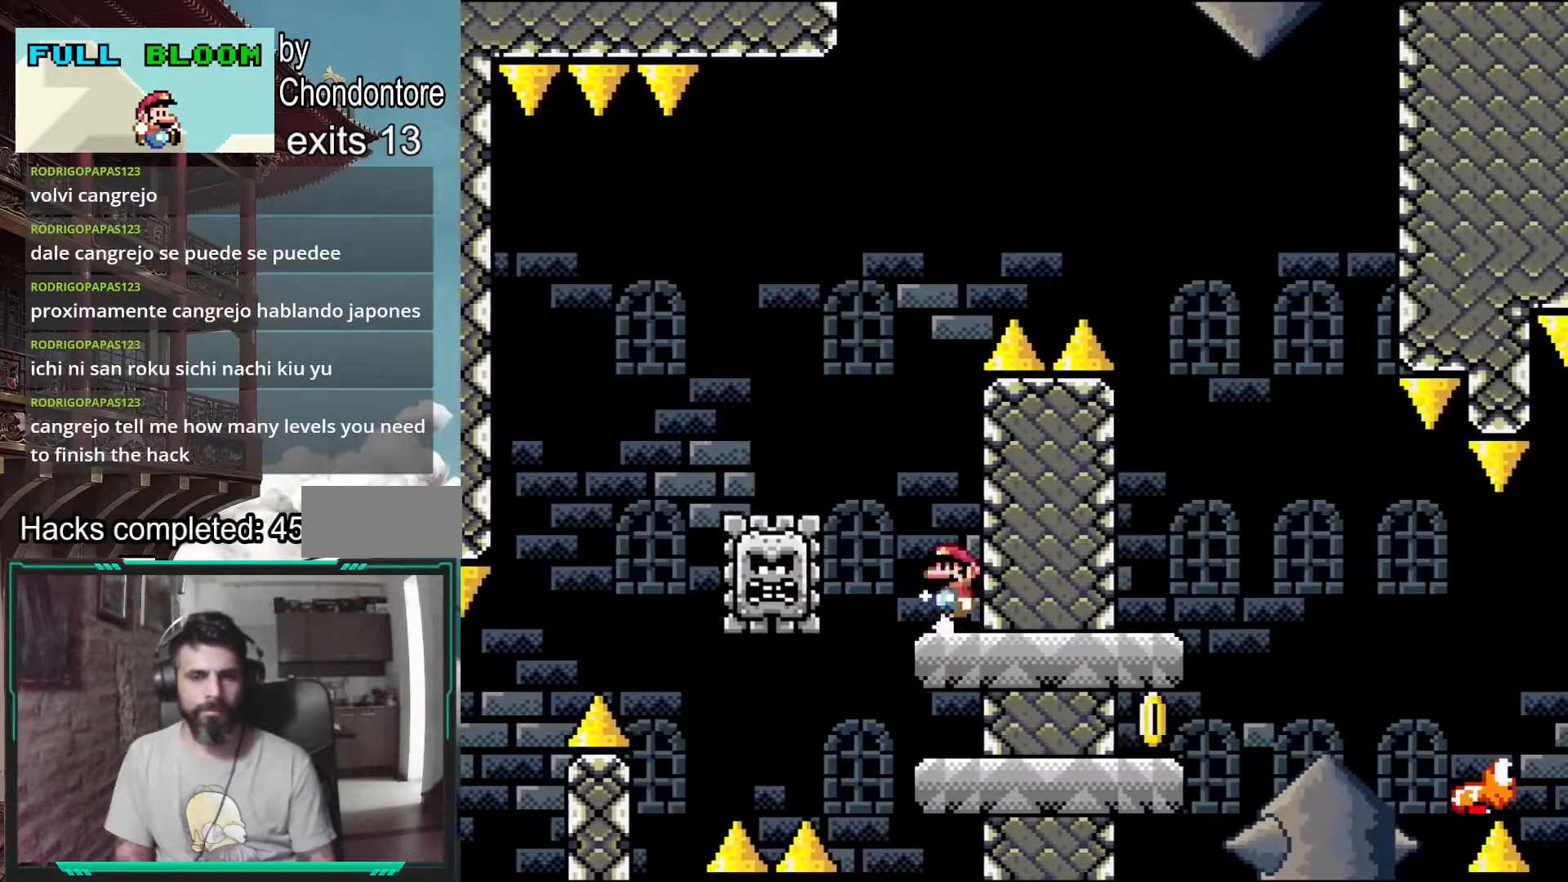
{"buttons": ["X"], "events": [[33, "X", "down"], [283, "A", "up"], [300, "DPAD_LEFT", "up"]]}
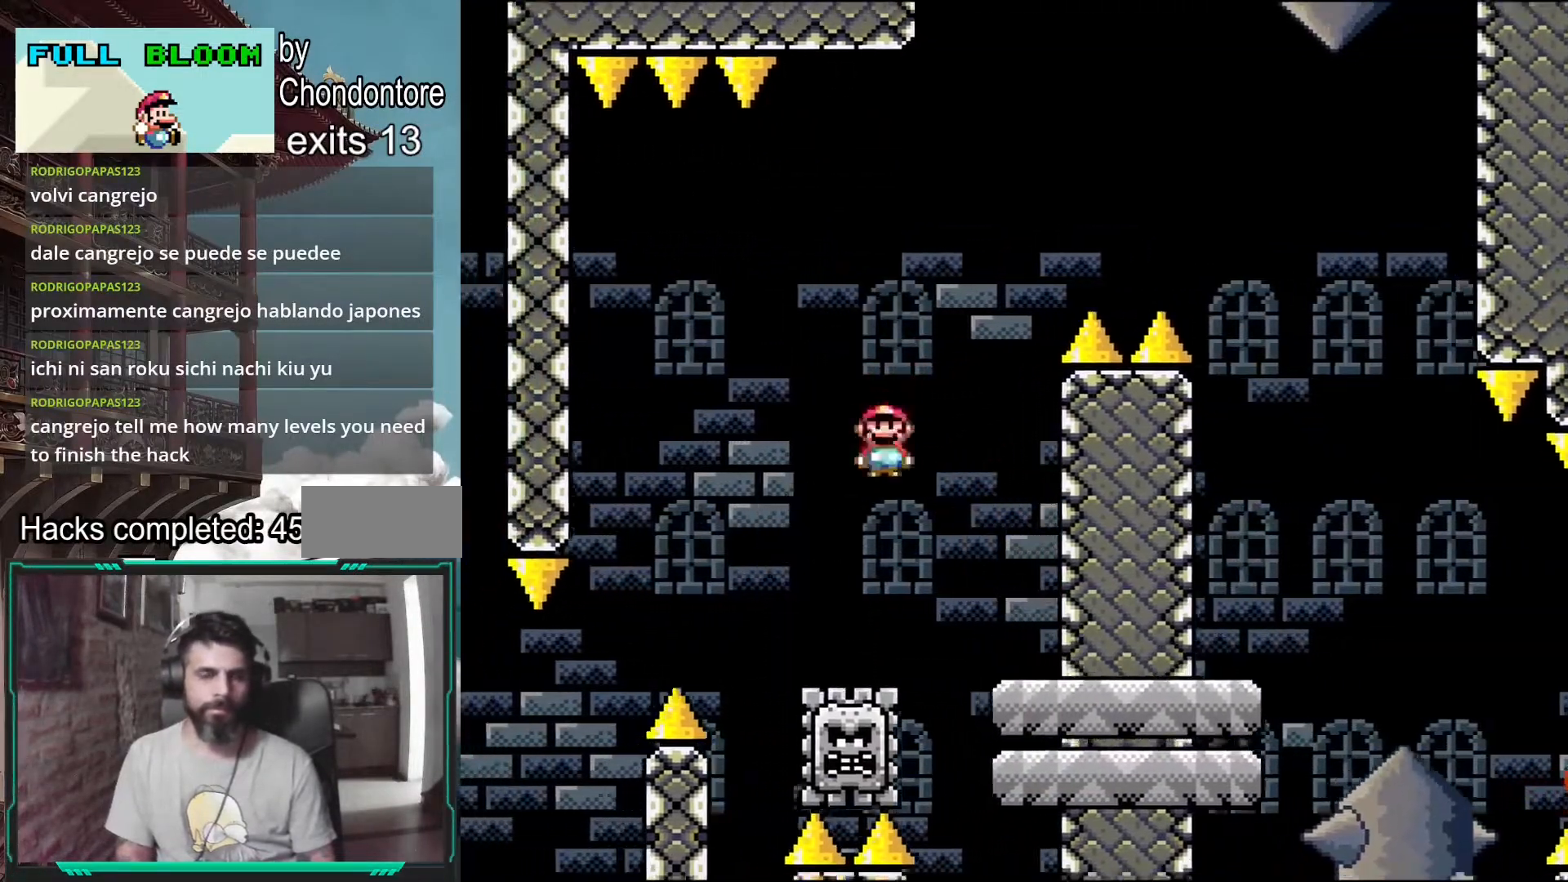
{"buttons": ["A", "X"], "events": [[33, "DPAD_RIGHT", "down"], [117, "A", "down"], [167, "DPAD_RIGHT", "up"]]}
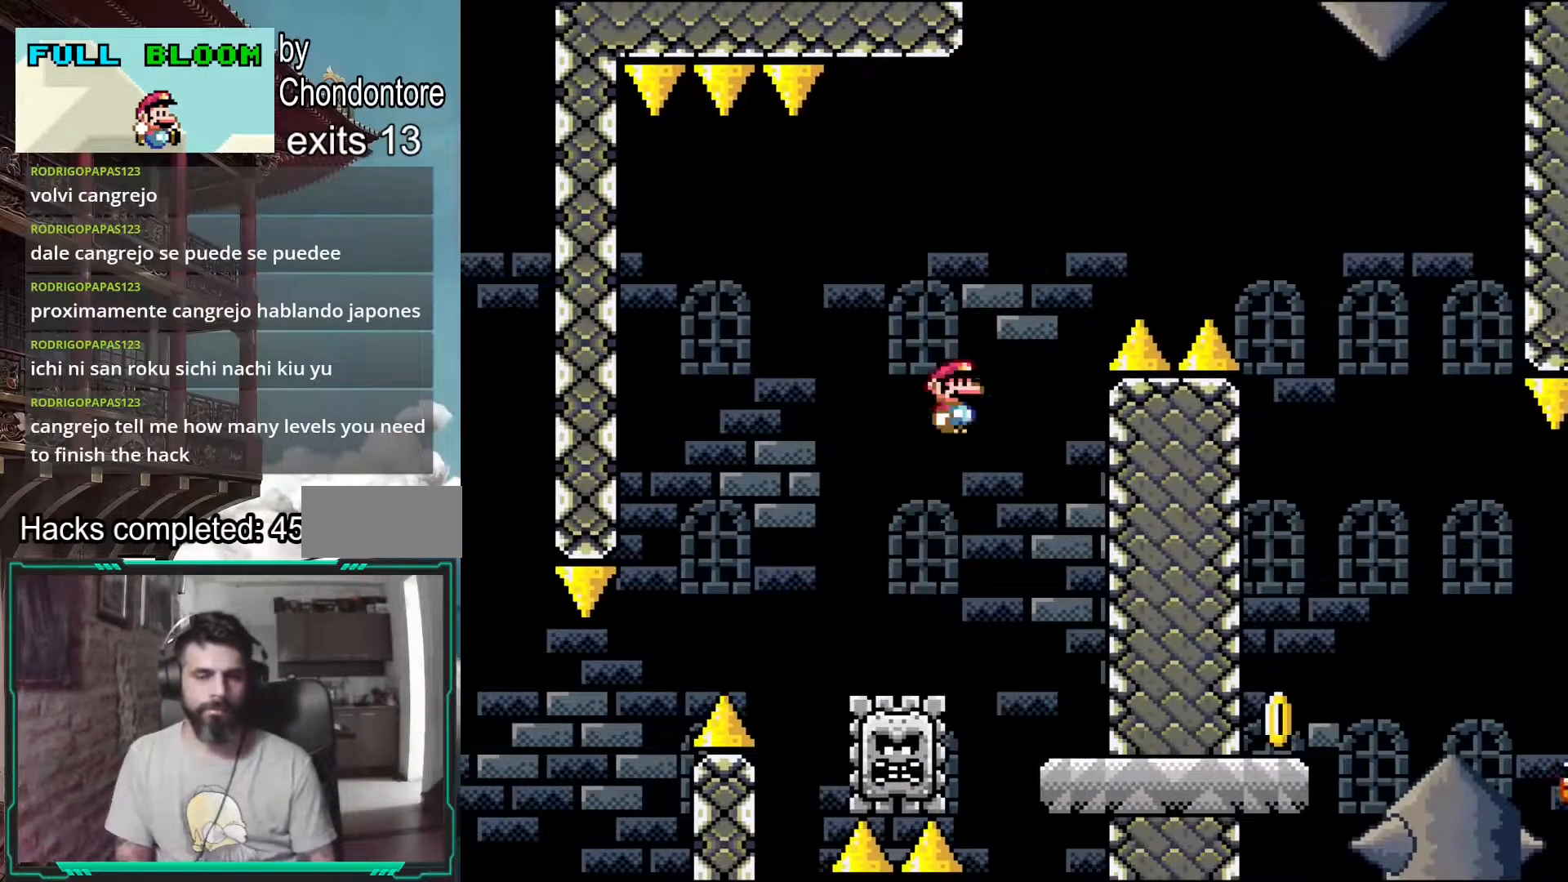
{"buttons": ["A", "X"], "events": [[33, "DPAD_LEFT", "down"], [83, "A", "up"], [117, "DPAD_LEFT", "up"], [433, "A", "down"]]}
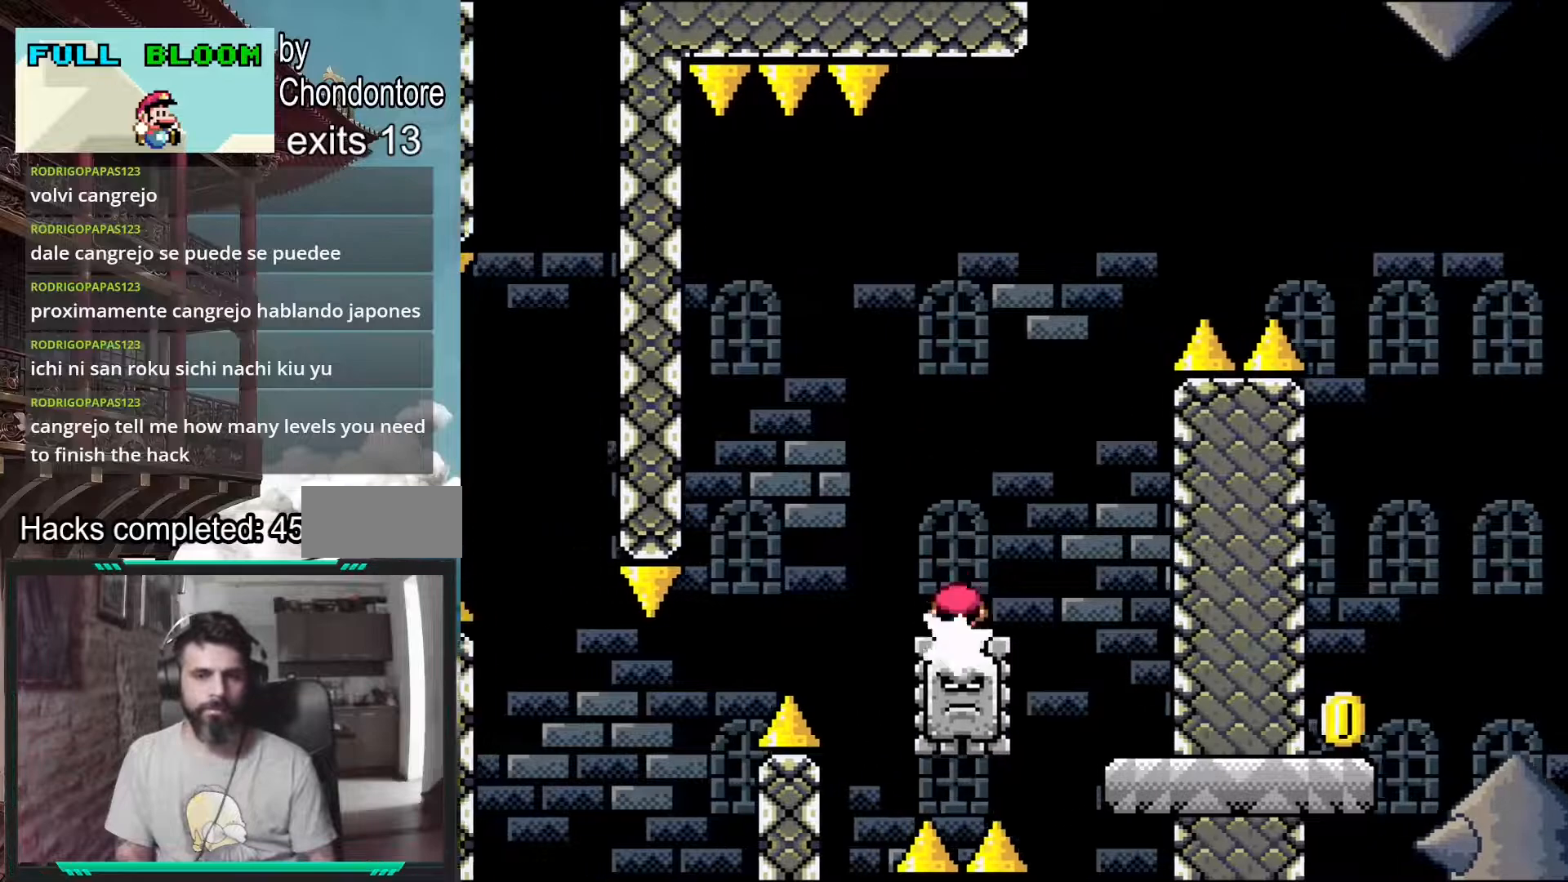
{"buttons": ["A", "X"], "events": [[33, "DPAD_RIGHT", "down"], [250, "DPAD_RIGHT", "up"], [367, "DPAD_LEFT", "down"], [500, "DPAD_LEFT", "up"]]}
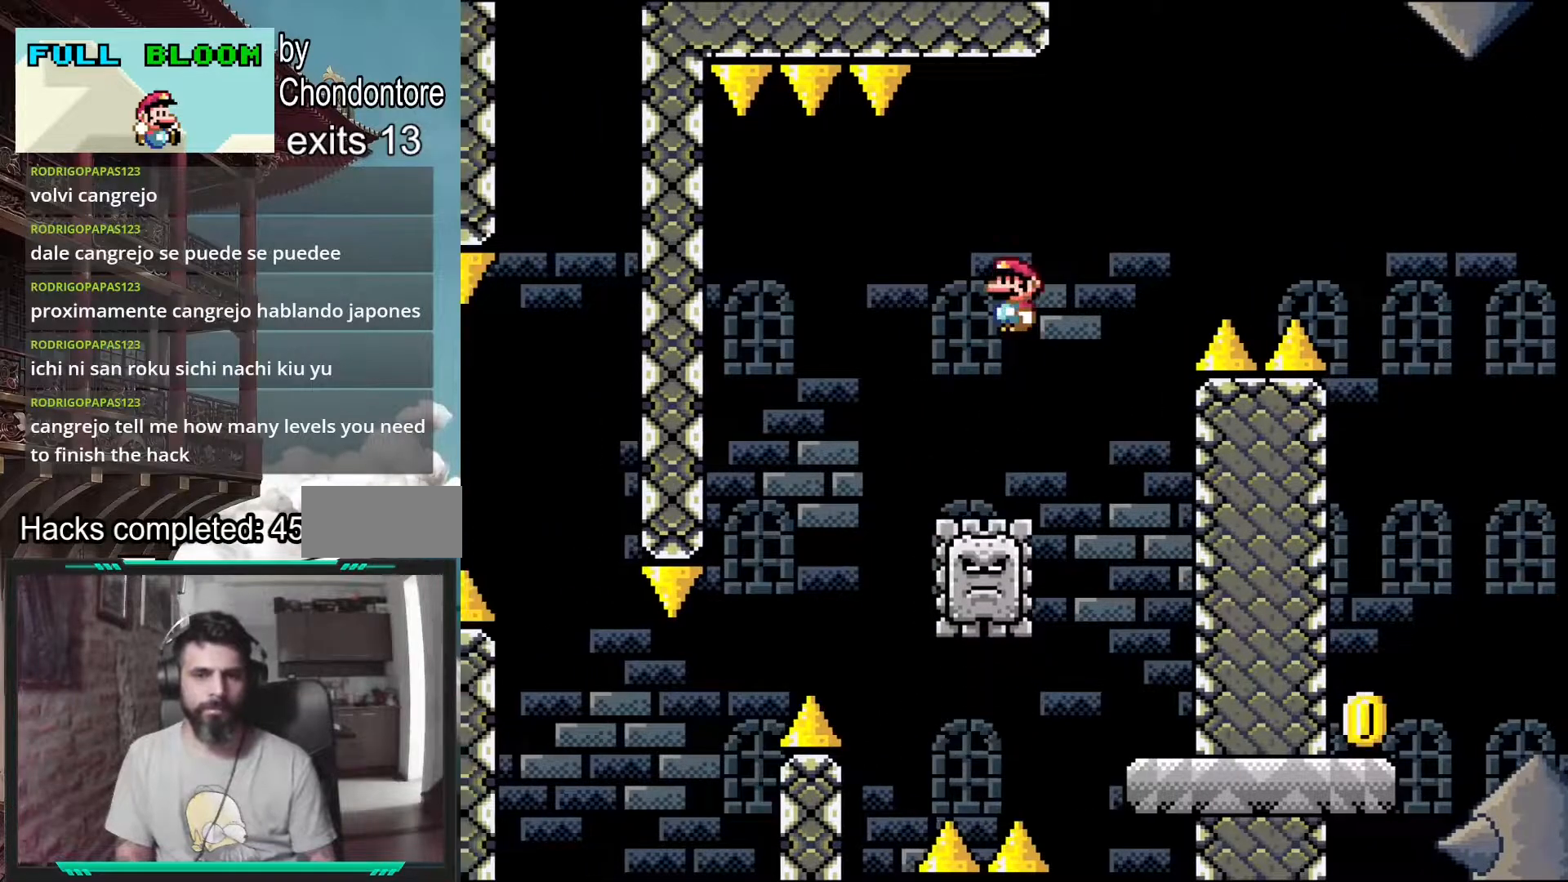
{"buttons": ["A", "X", "DPAD_RIGHT"], "events": [[50, "A", "up"], [150, "DPAD_RIGHT", "down"], [167, "A", "down"]]}
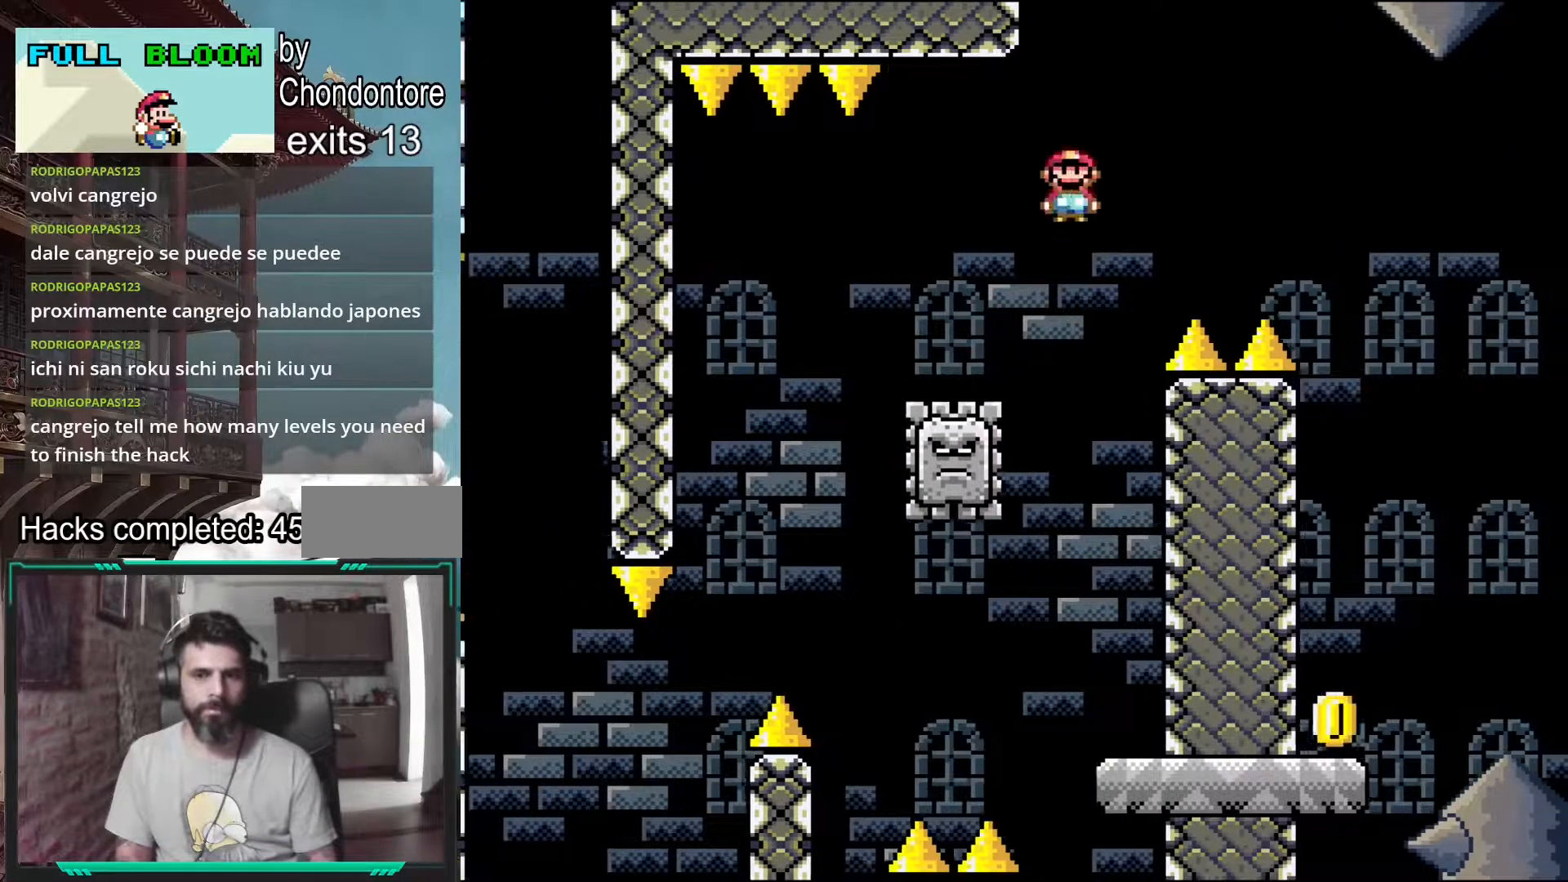
{"buttons": ["DPAD_LEFT"], "events": [[367, "DPAD_RIGHT", "up"], [450, "A", "up"], [483, "X", "up"], [500, "DPAD_LEFT", "down"]]}
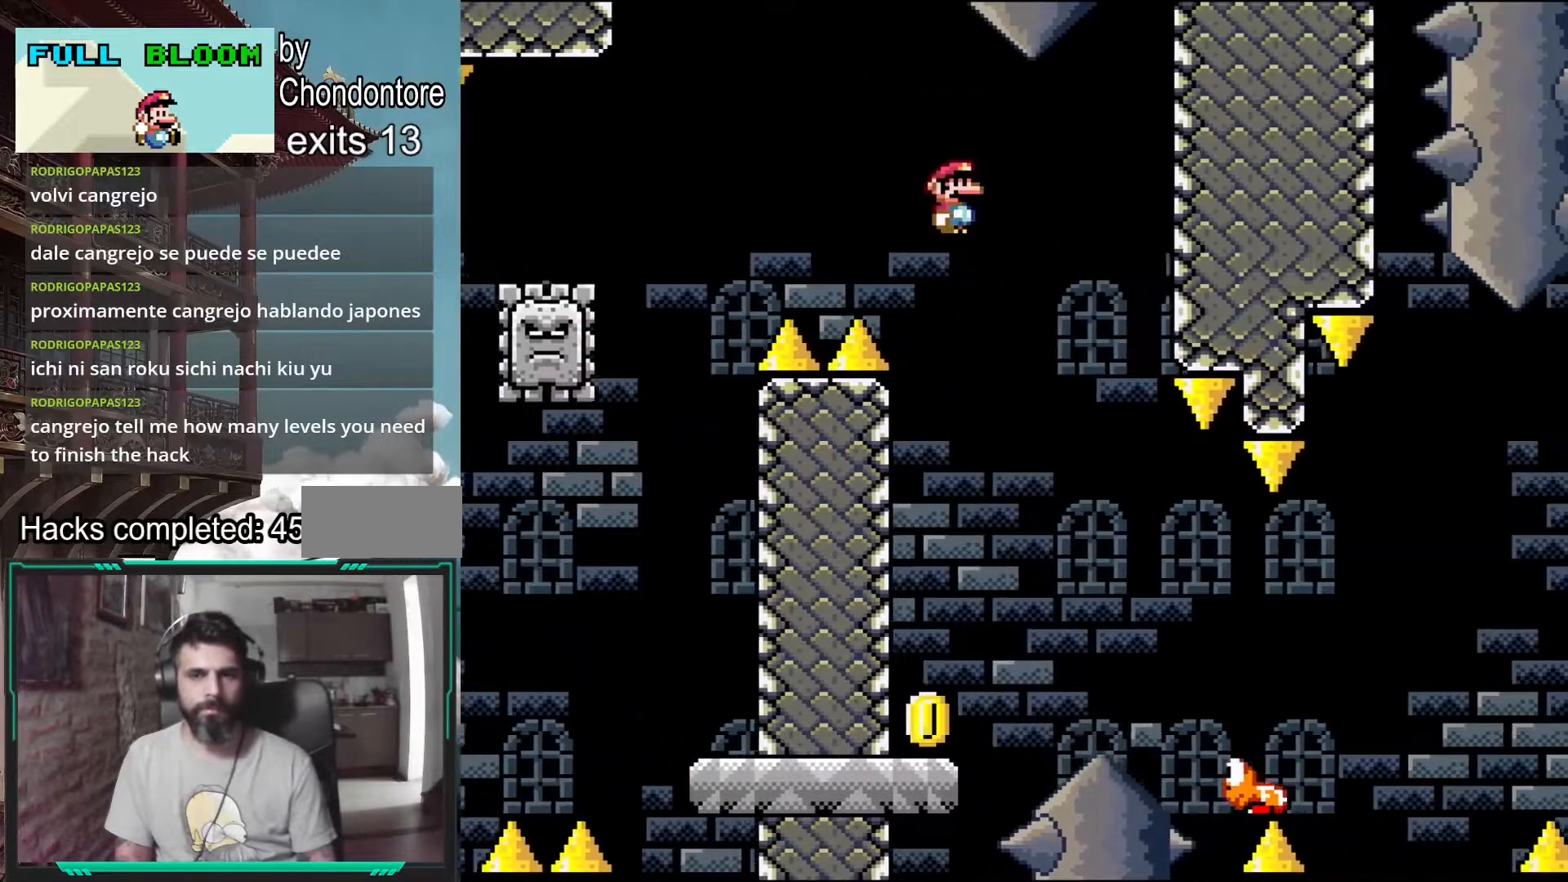
{"buttons": ["Y"], "events": [[67, "Y", "down"], [483, "DPAD_LEFT", "up"]]}
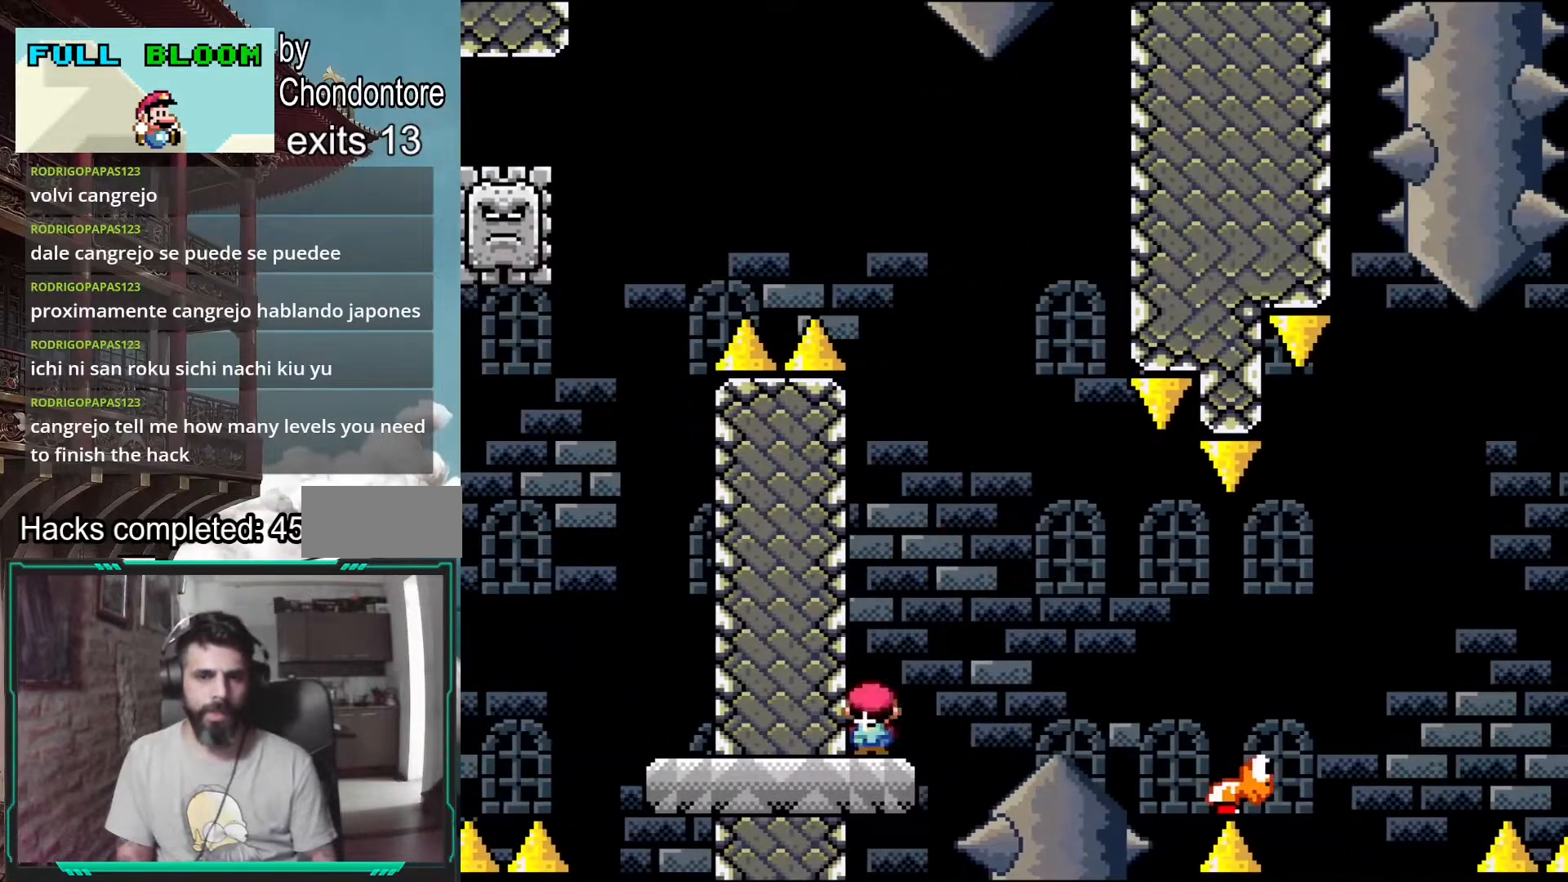
{"buttons": ["Y", "DPAD_RIGHT"], "events": [[167, "DPAD_RIGHT", "down"], [250, "B", "down"], [417, "B", "up"]]}
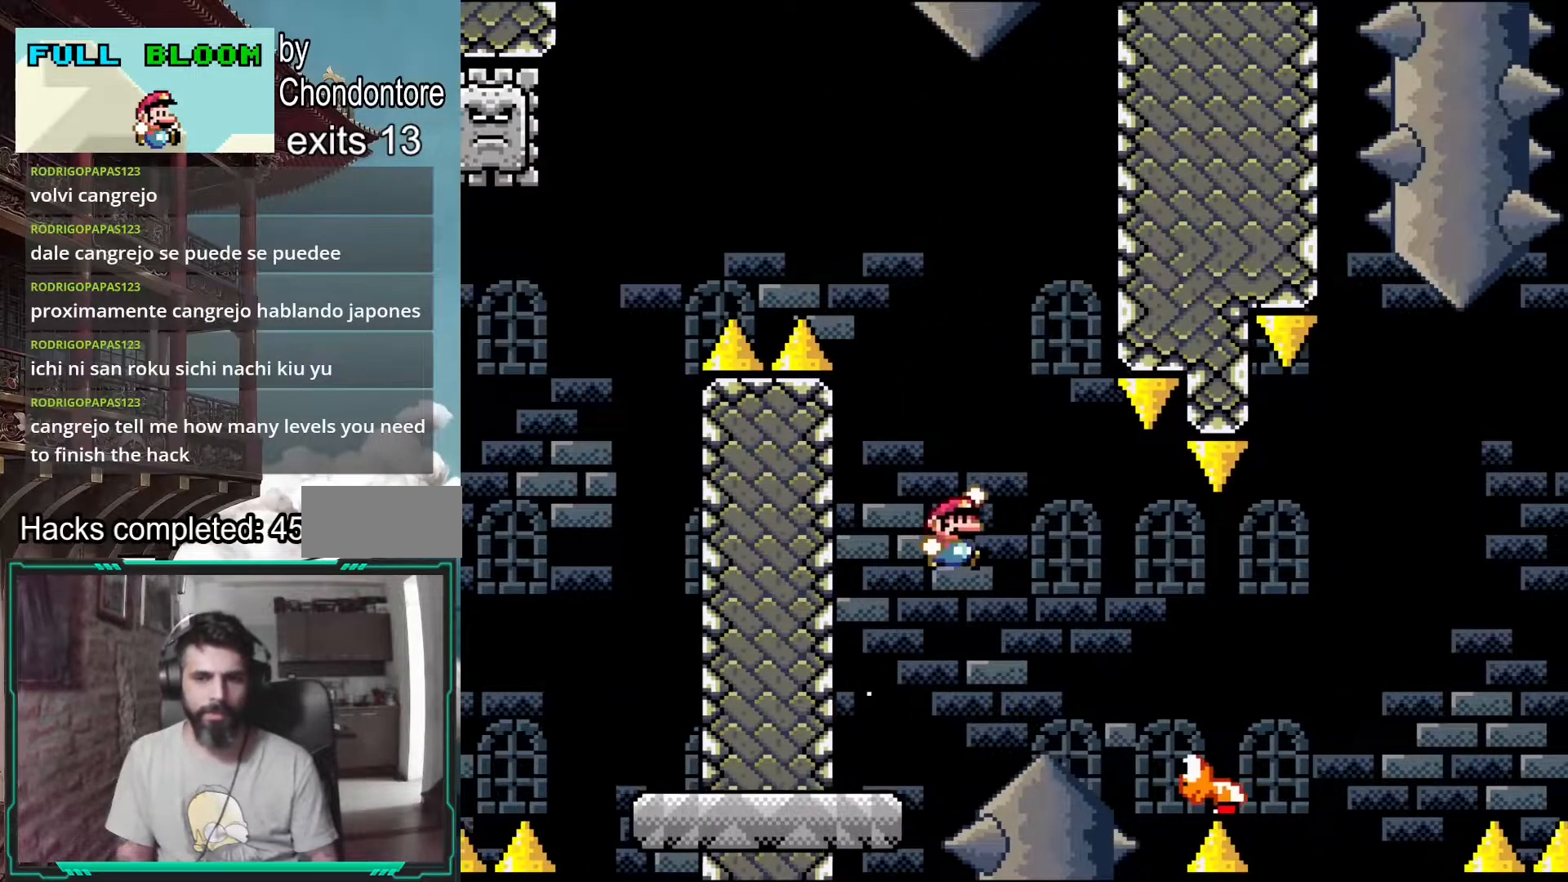
{"buttons": ["B", "Y", "DPAD_RIGHT"], "events": [[67, "B", "down"], [283, "B", "up"], [367, "B", "down"]]}
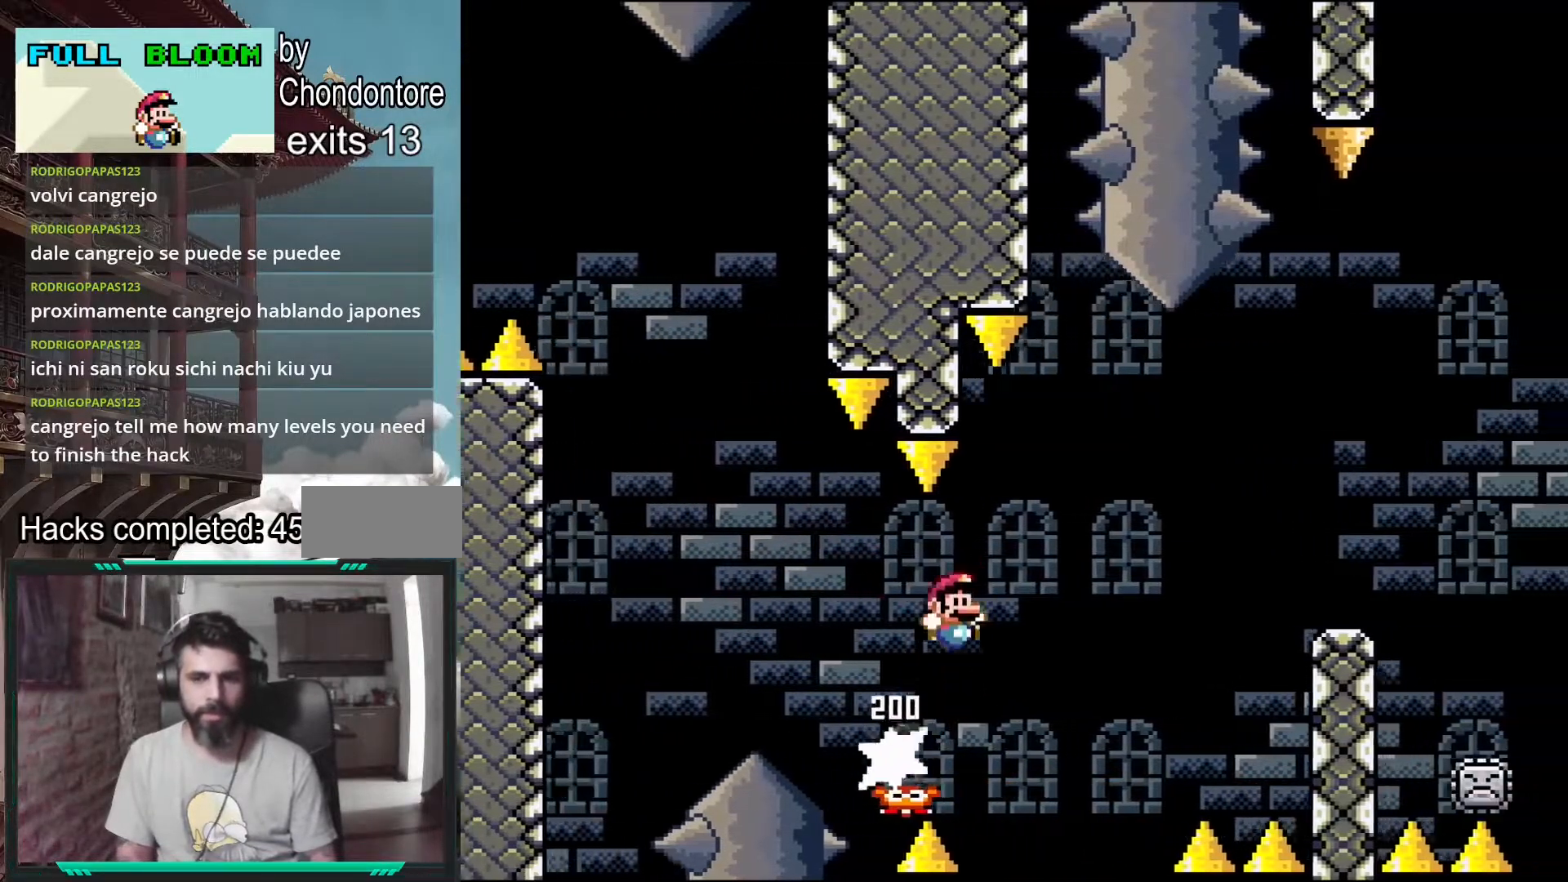
{"buttons": ["B", "Y"], "events": [[500, "DPAD_RIGHT", "up"]]}